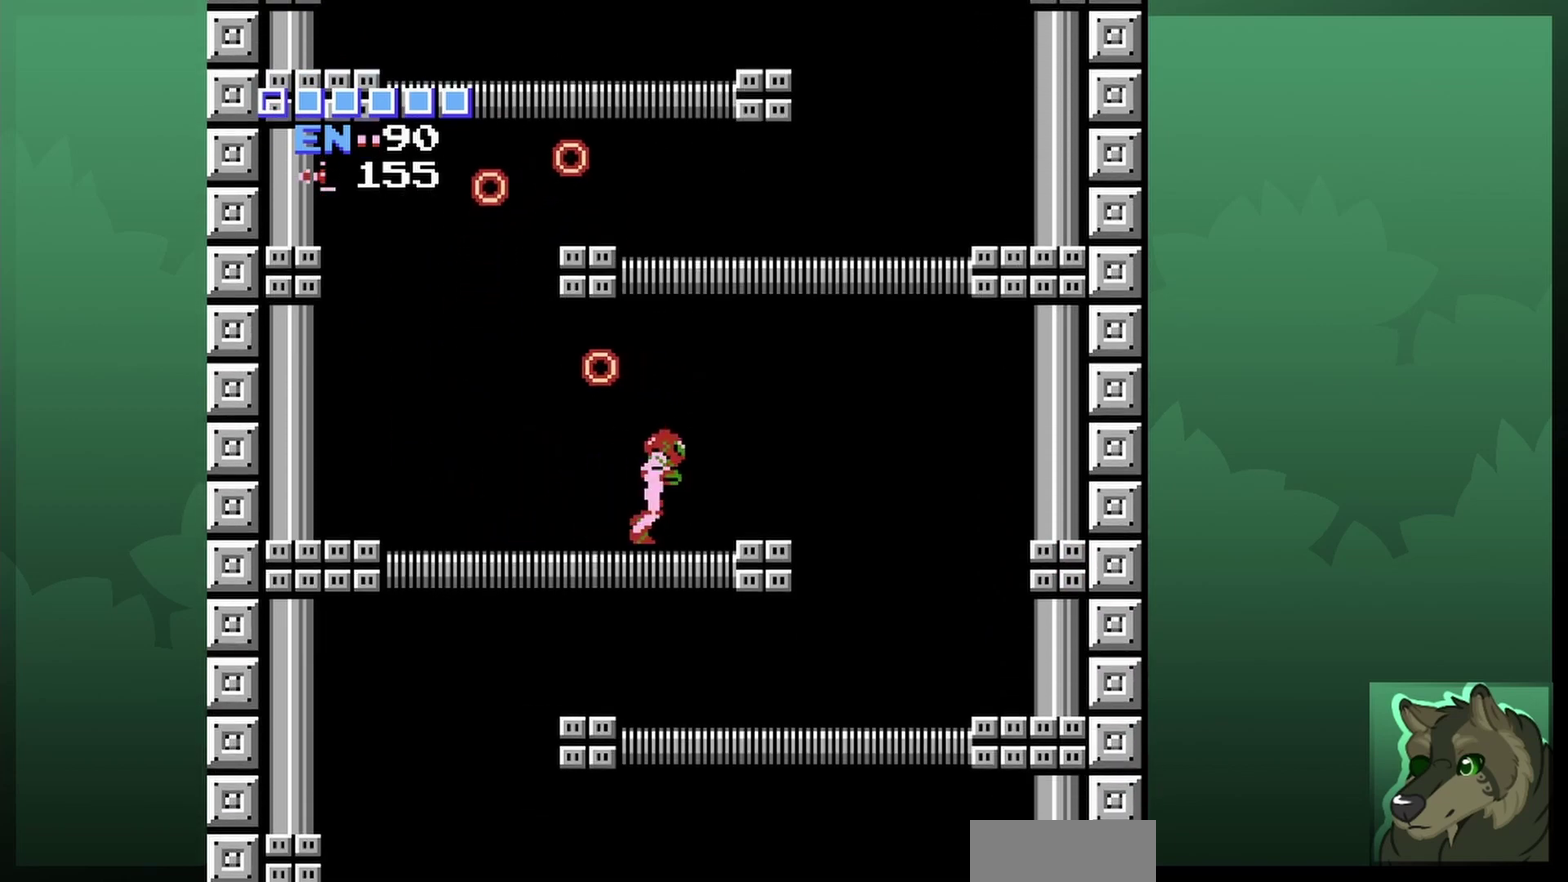
Gameplay with a controller (Nintendo layout); each line is a JSON object with the inputs held at the frame after it (dt_ms = milliseconds from this image to that frame). "events" lists button and stick changes between this image and that frame as [ms after this image, input, new state], when the widget could be followed in between. Not read: L3 R3.
{"dt_ms": 600, "buttons": ["DPAD_RIGHT"], "events": []}
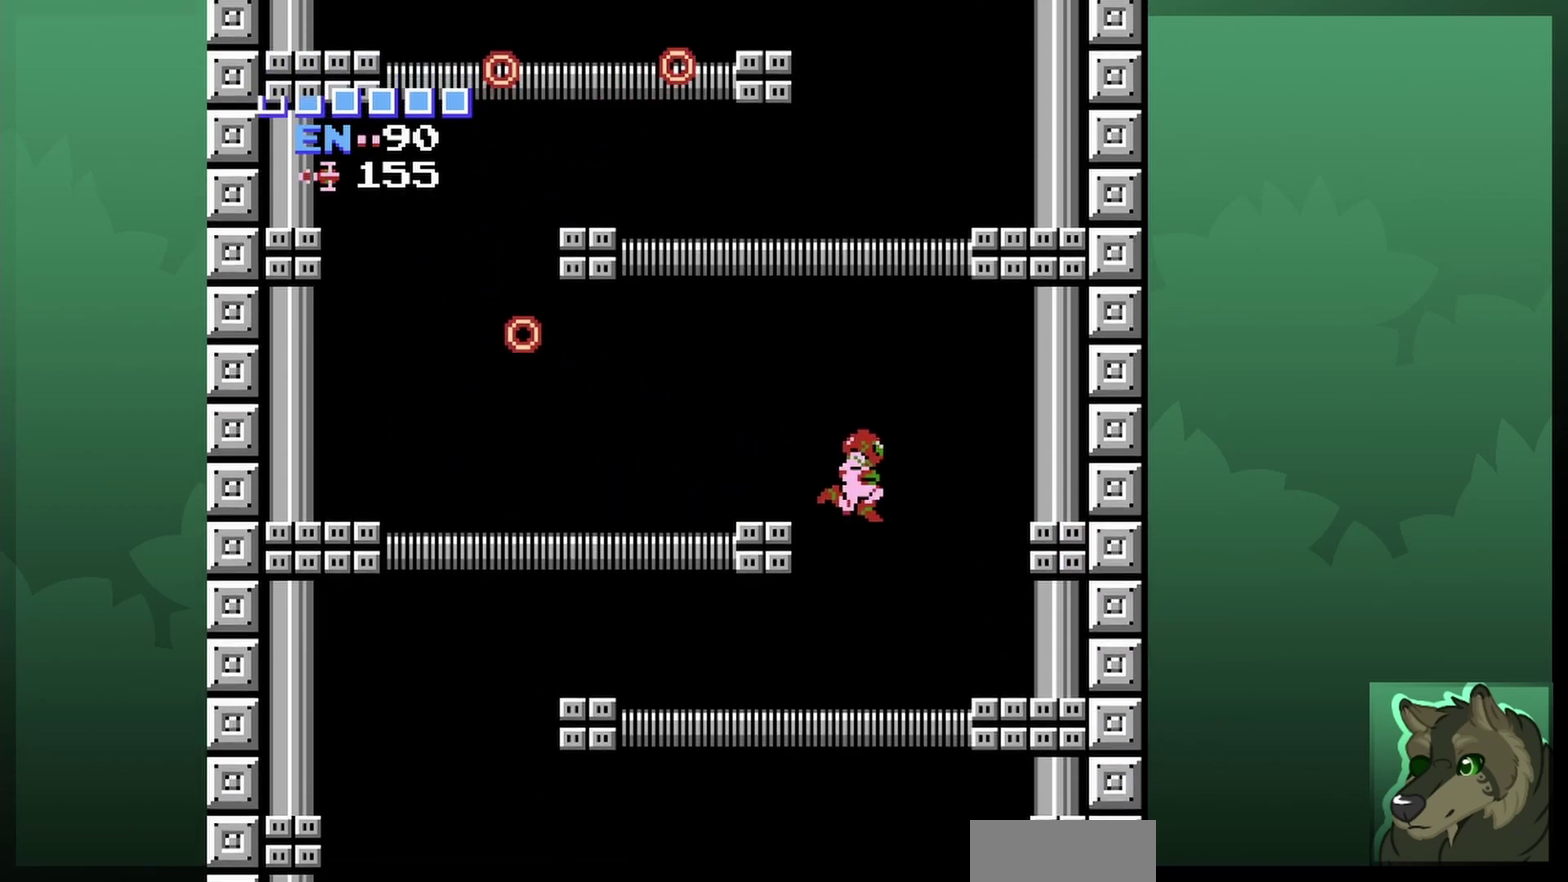
{"dt_ms": 400, "buttons": ["DPAD_LEFT"], "events": [[67, "DPAD_RIGHT", "up"], [133, "DPAD_LEFT", "down"]]}
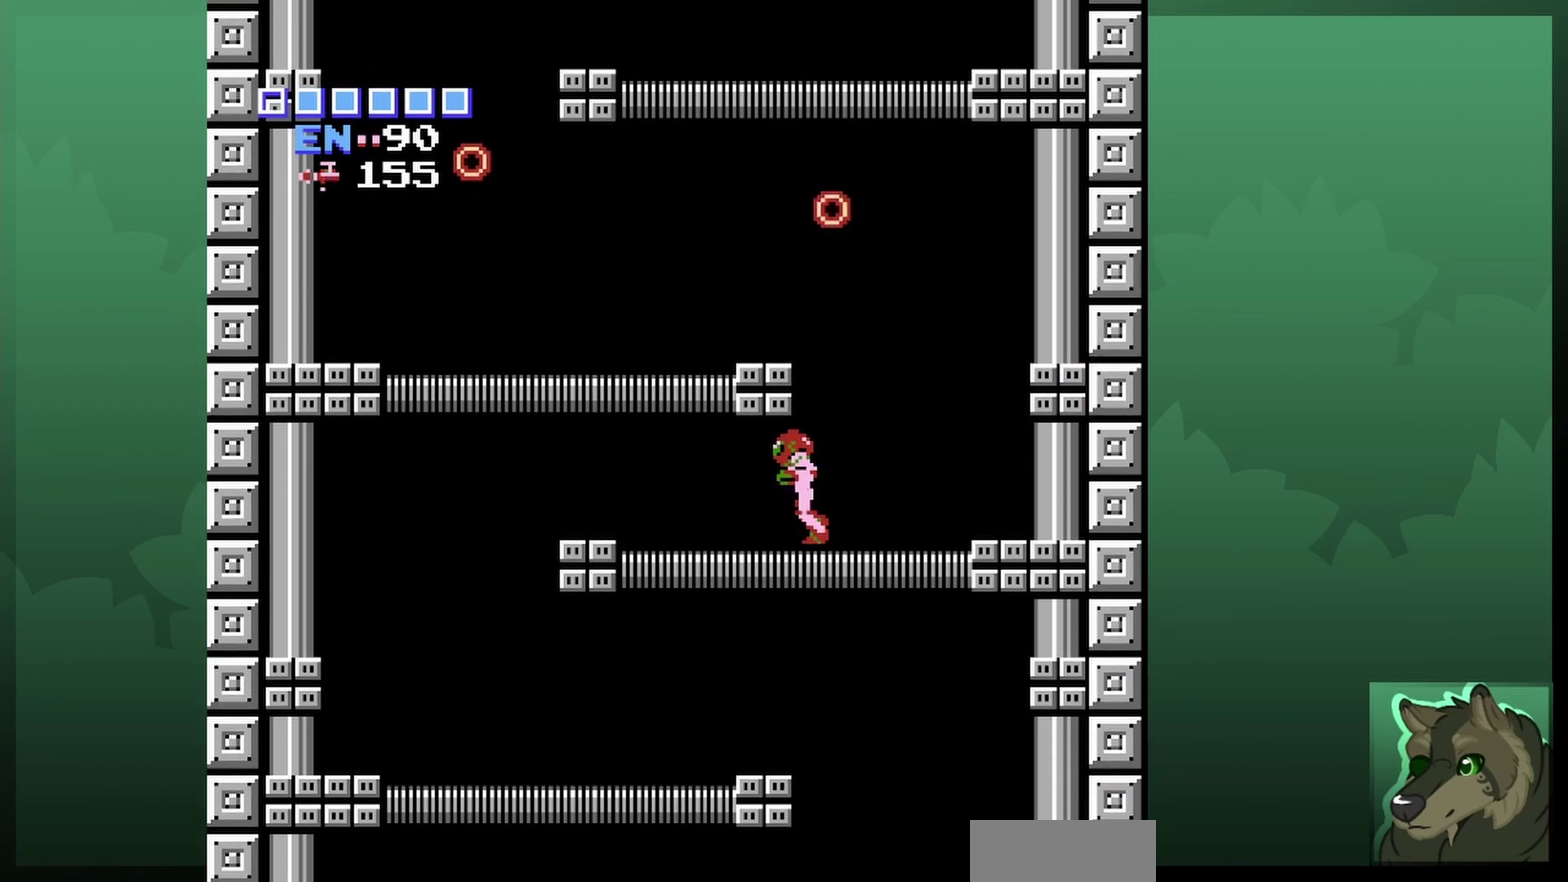
{"dt_ms": 500, "buttons": ["DPAD_LEFT"], "events": []}
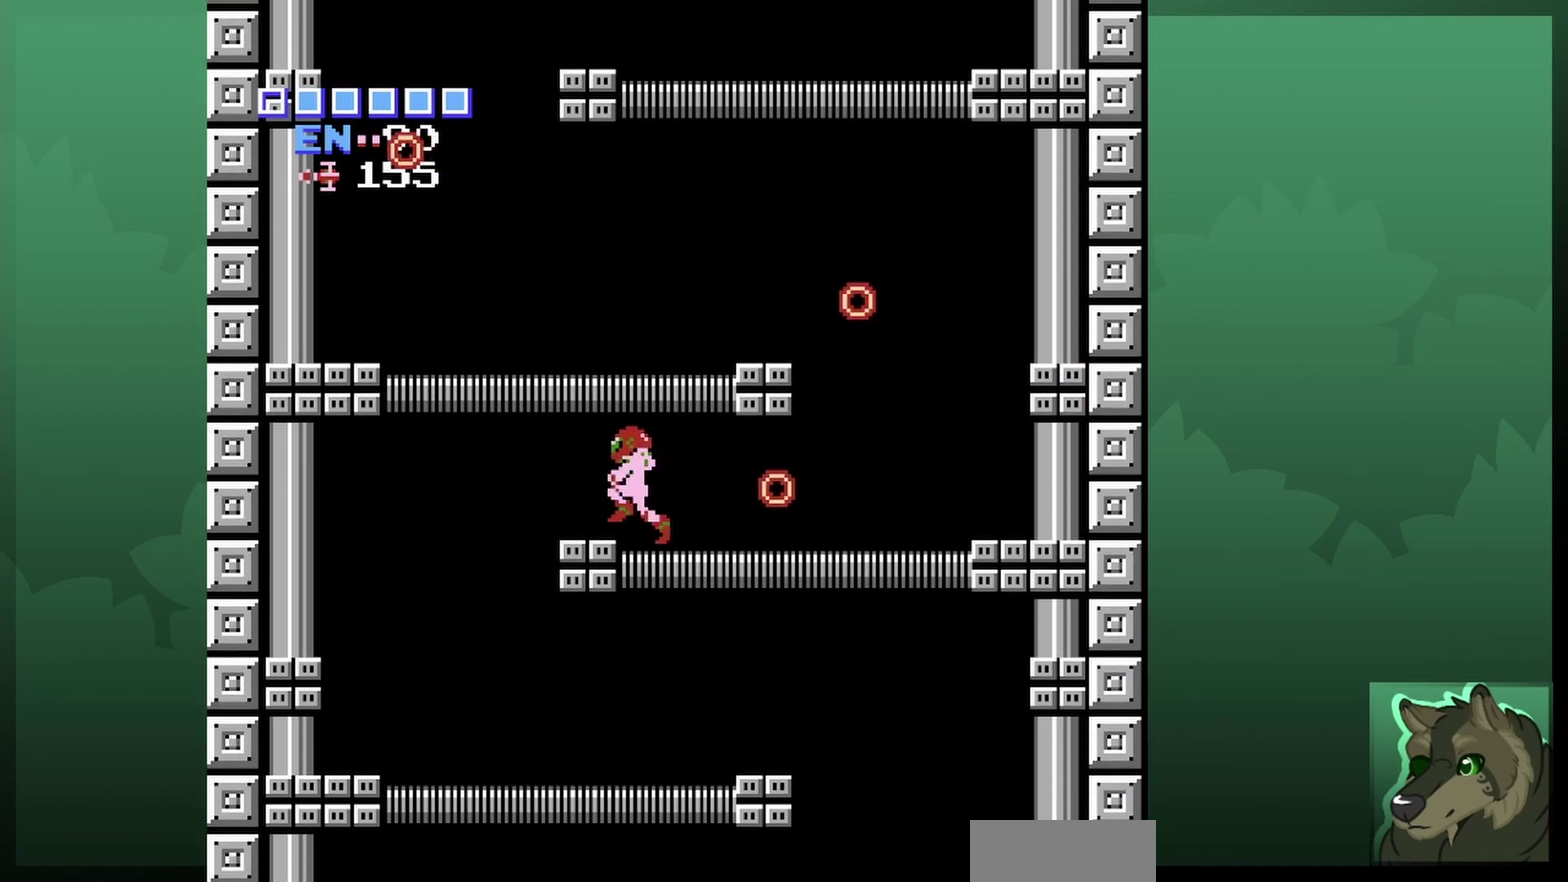
{"dt_ms": 400, "buttons": ["DPAD_LEFT"], "events": []}
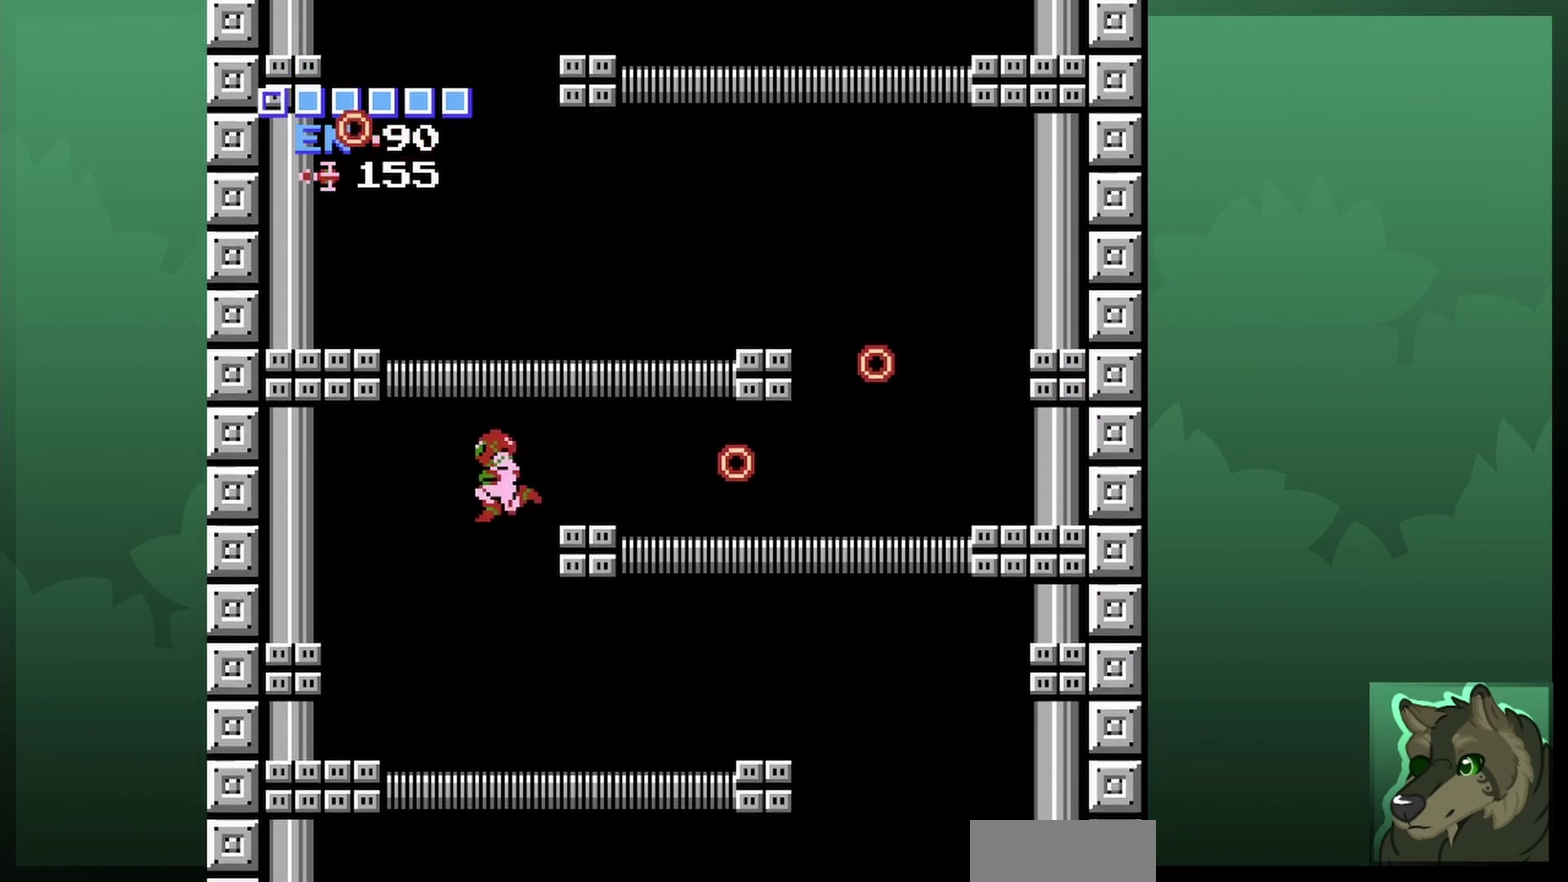
{"dt_ms": 500, "buttons": ["DPAD_RIGHT"], "events": [[100, "DPAD_LEFT", "up"], [200, "DPAD_RIGHT", "down"]]}
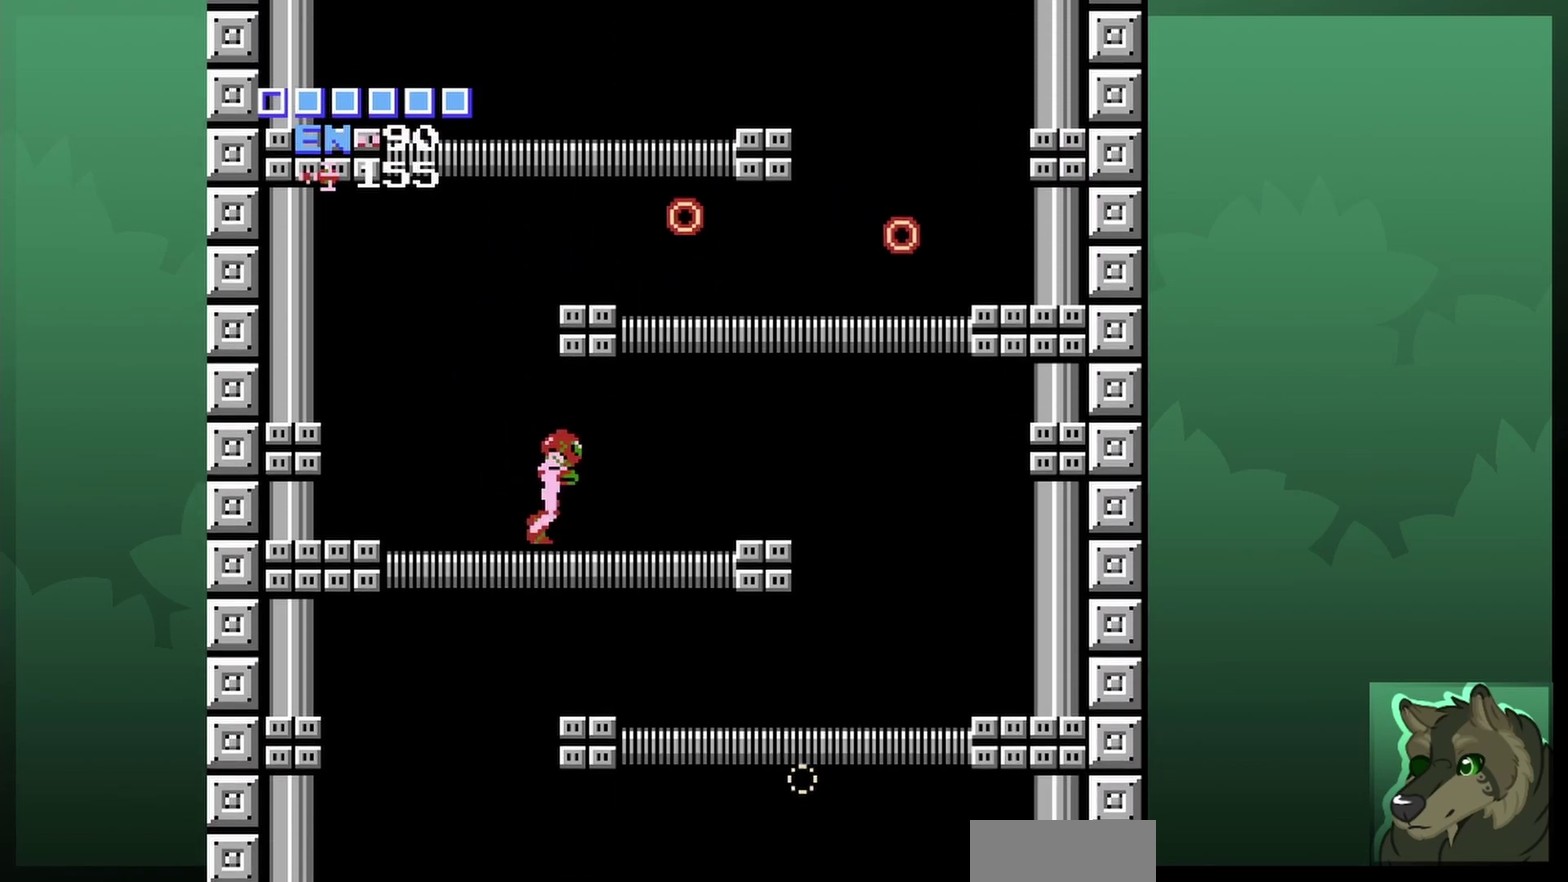
{"dt_ms": 600, "buttons": ["DPAD_RIGHT"], "events": []}
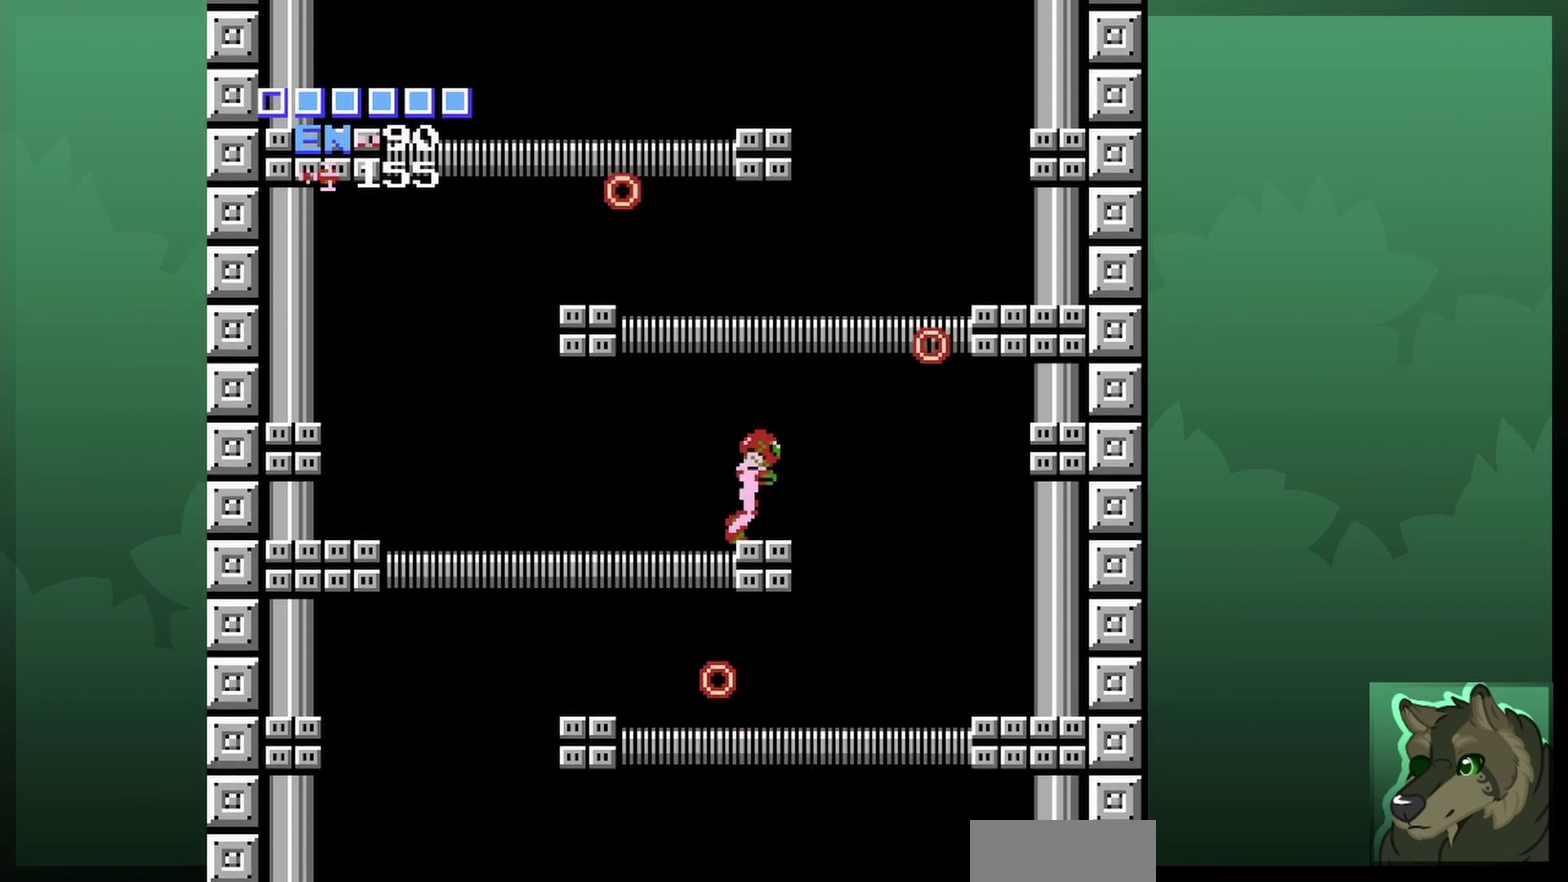
{"dt_ms": 700, "buttons": ["DPAD_LEFT"], "events": [[367, "DPAD_RIGHT", "up"], [400, "DPAD_LEFT", "down"]]}
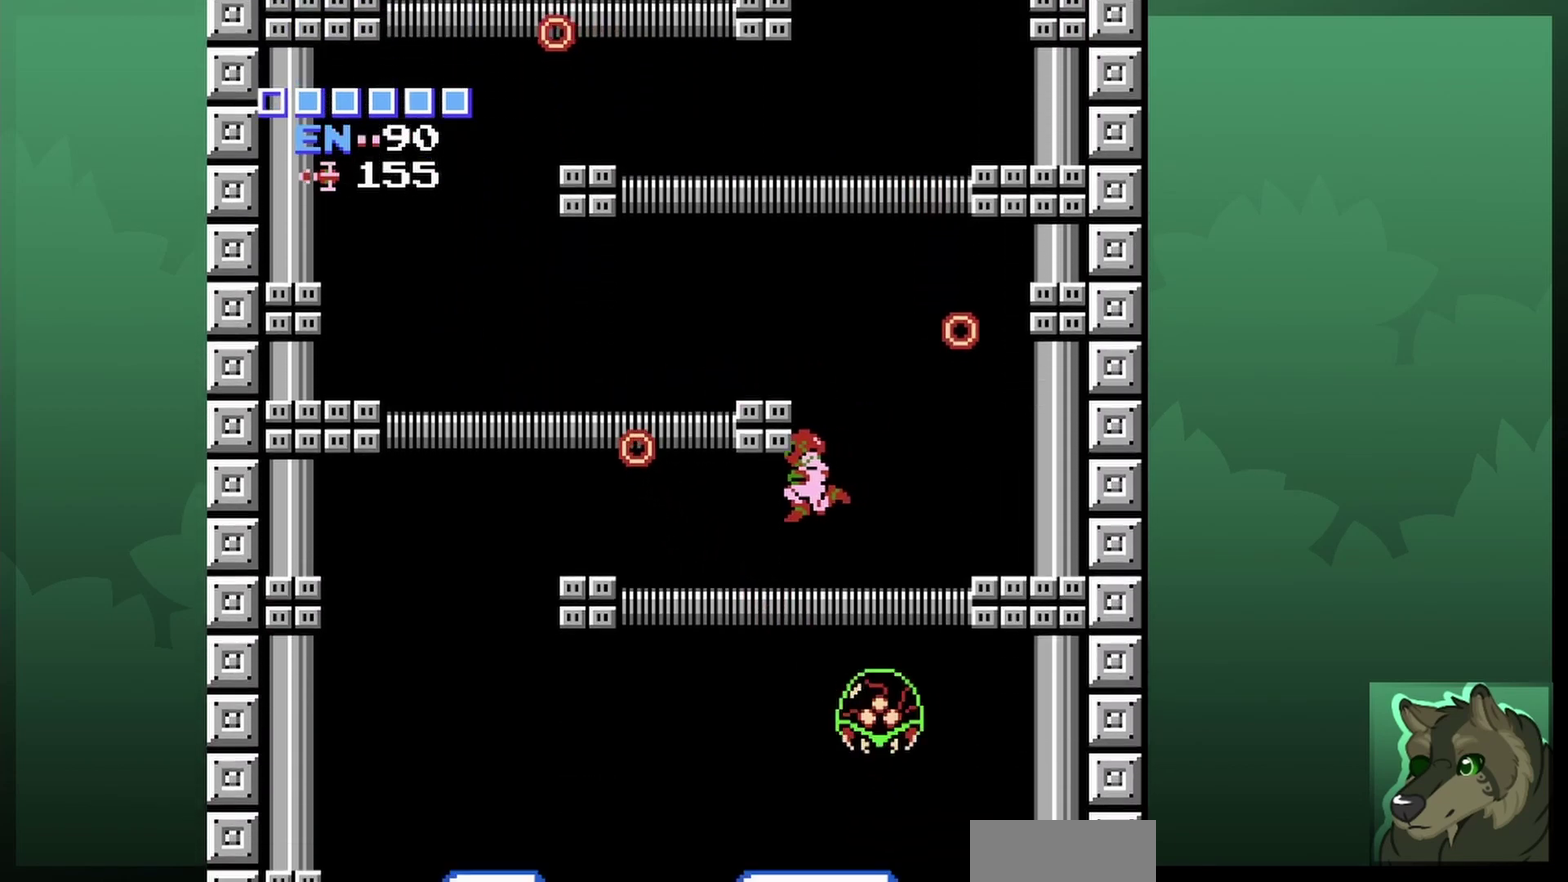
{"dt_ms": 300, "buttons": ["DPAD_LEFT"], "events": []}
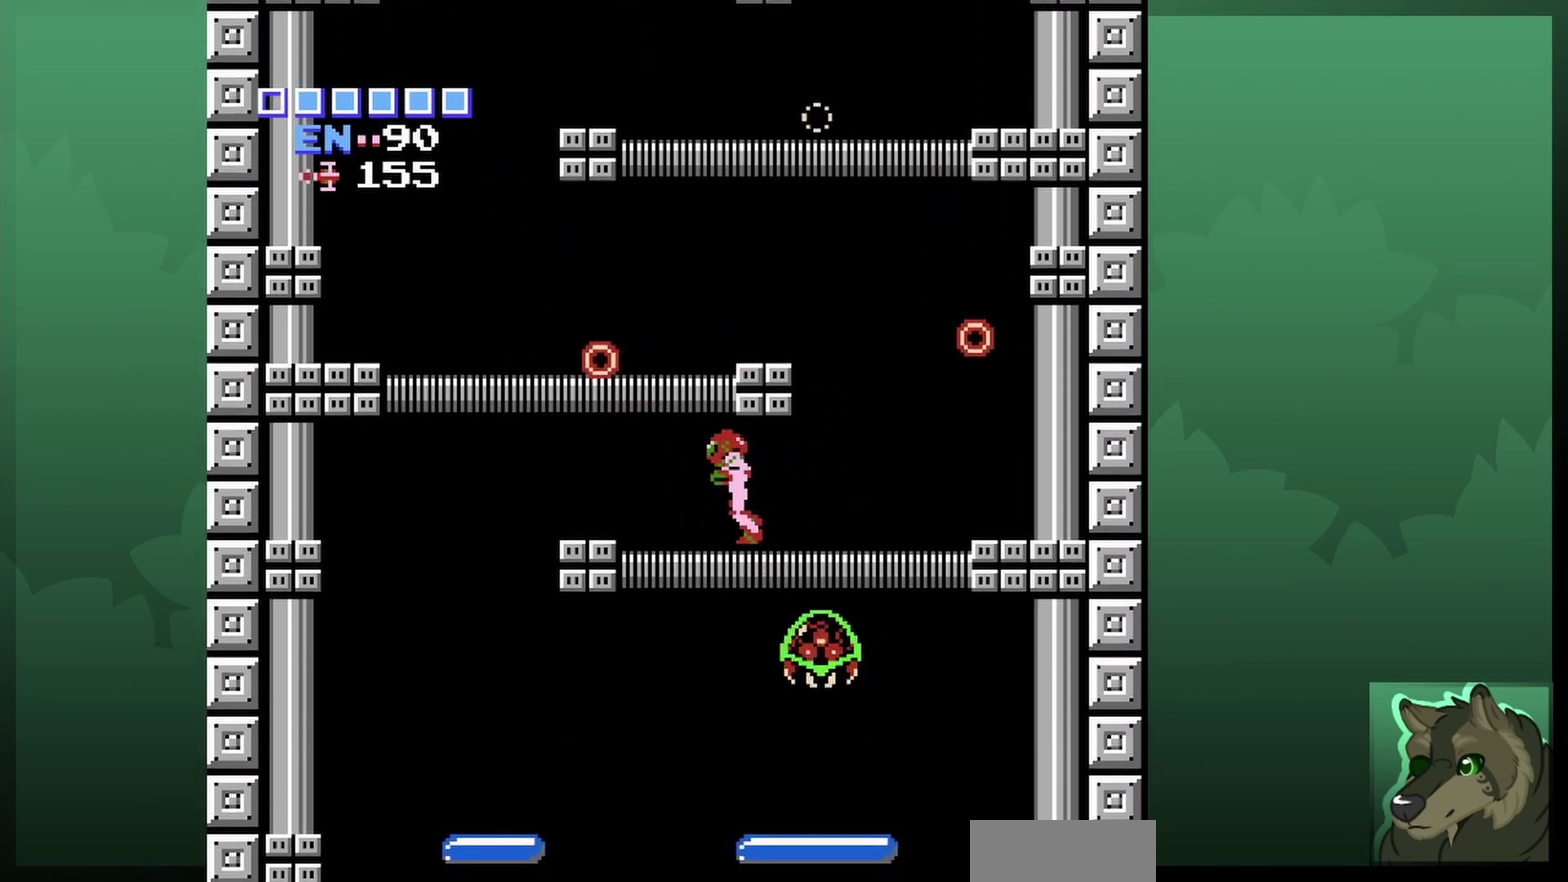
{"dt_ms": 500, "buttons": ["DPAD_LEFT"], "events": []}
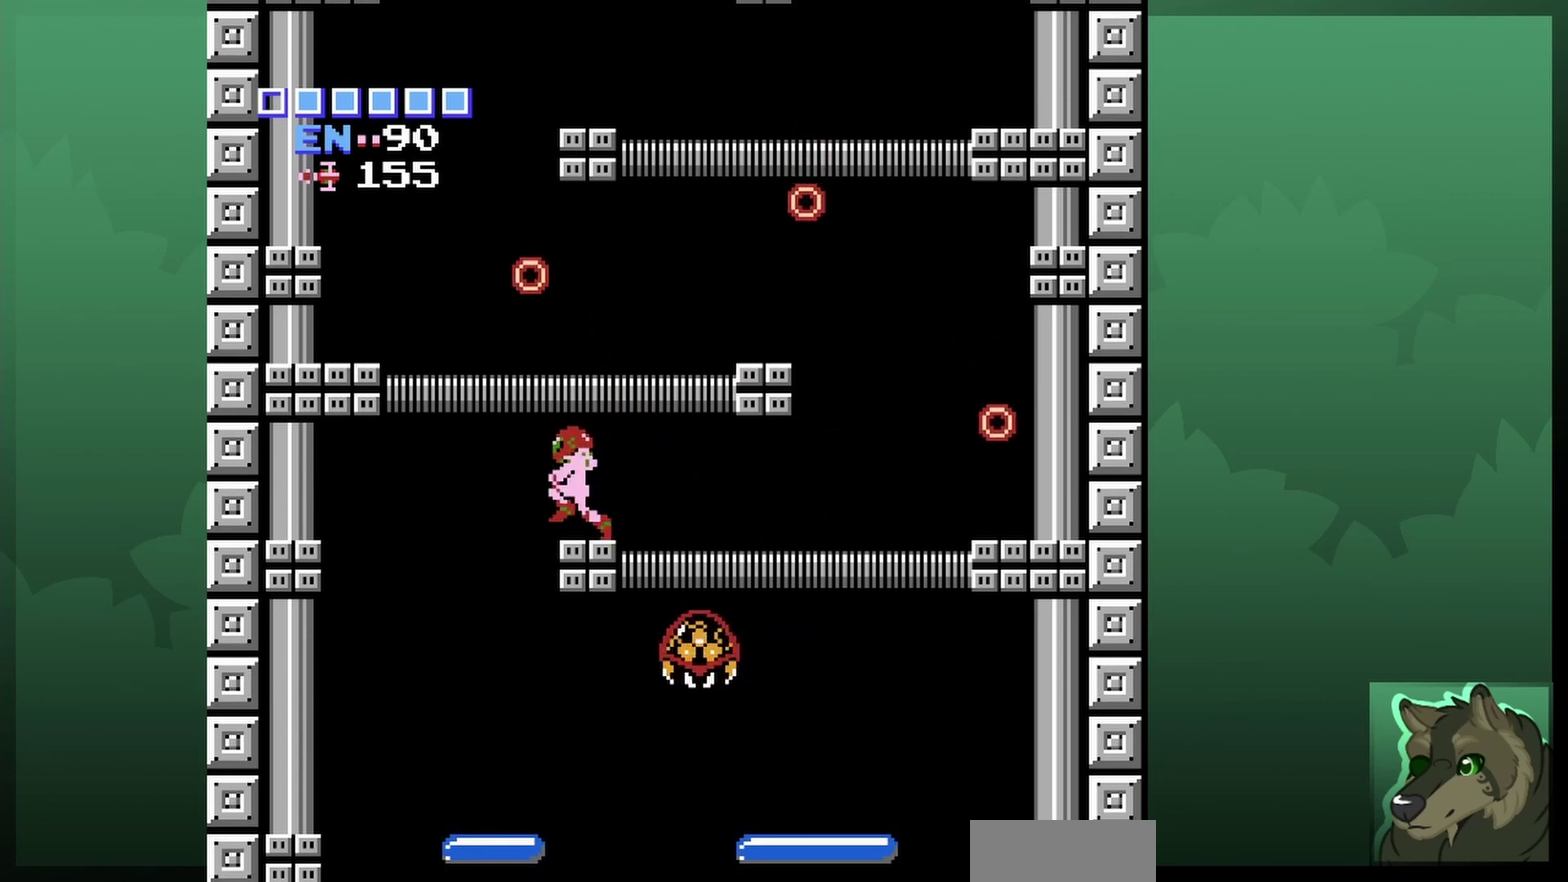
{"dt_ms": 500, "buttons": ["DPAD_RIGHT"], "events": [[333, "DPAD_LEFT", "up"], [367, "DPAD_DOWN", "down"], [400, "DPAD_RIGHT", "down"], [433, "DPAD_DOWN", "up"]]}
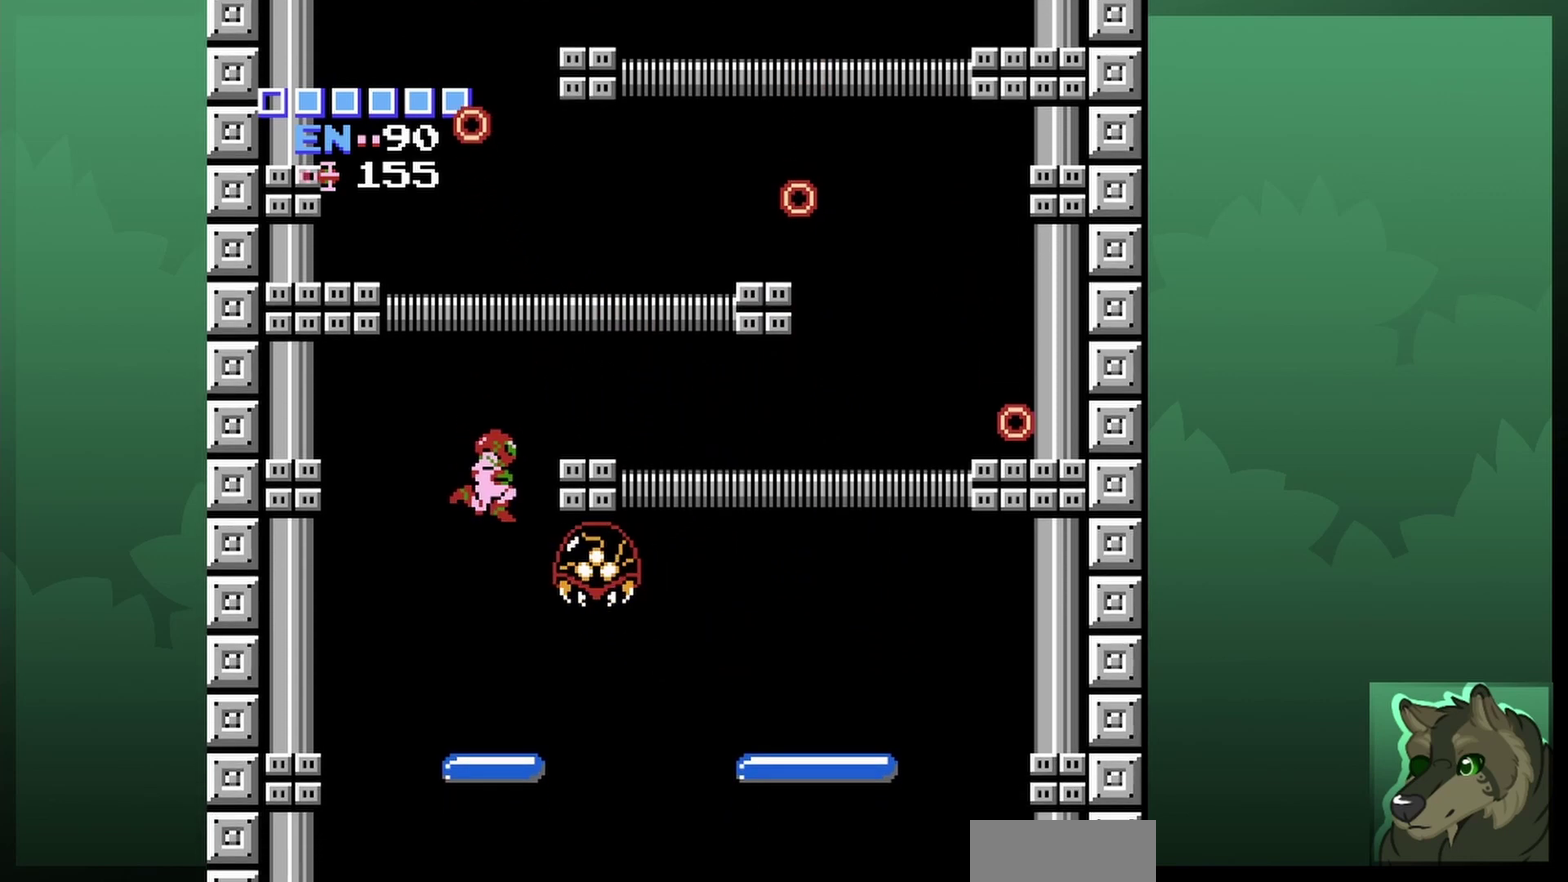
{"dt_ms": 500, "buttons": [], "events": [[33, "DPAD_RIGHT", "up"], [133, "B", "down"], [300, "B", "up"]]}
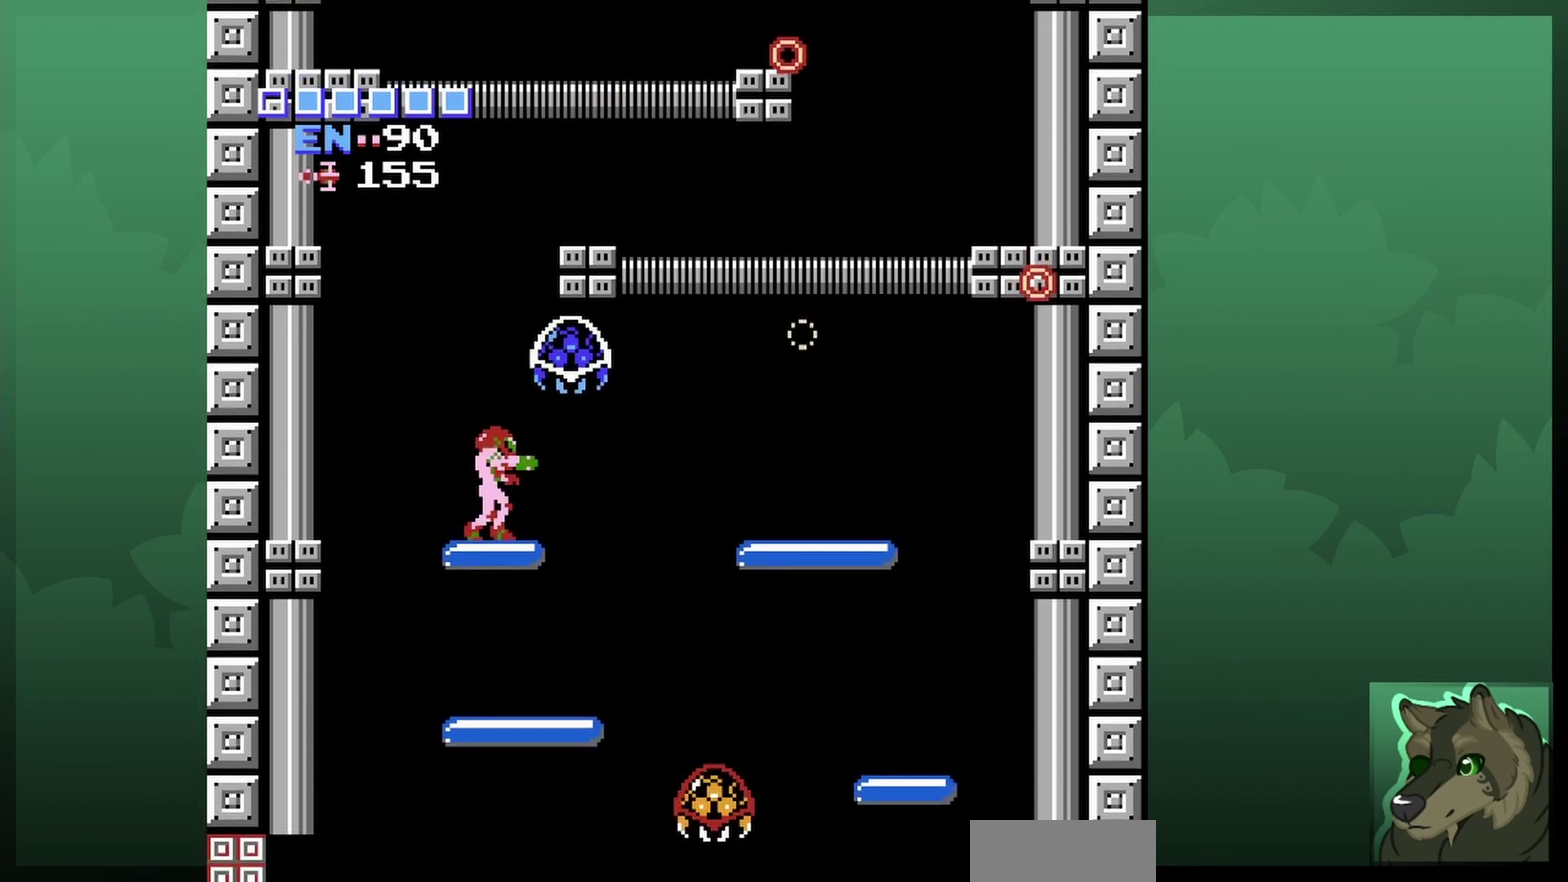
{"dt_ms": 500, "buttons": [], "events": [[267, "SELECT", "down"], [400, "SELECT", "up"]]}
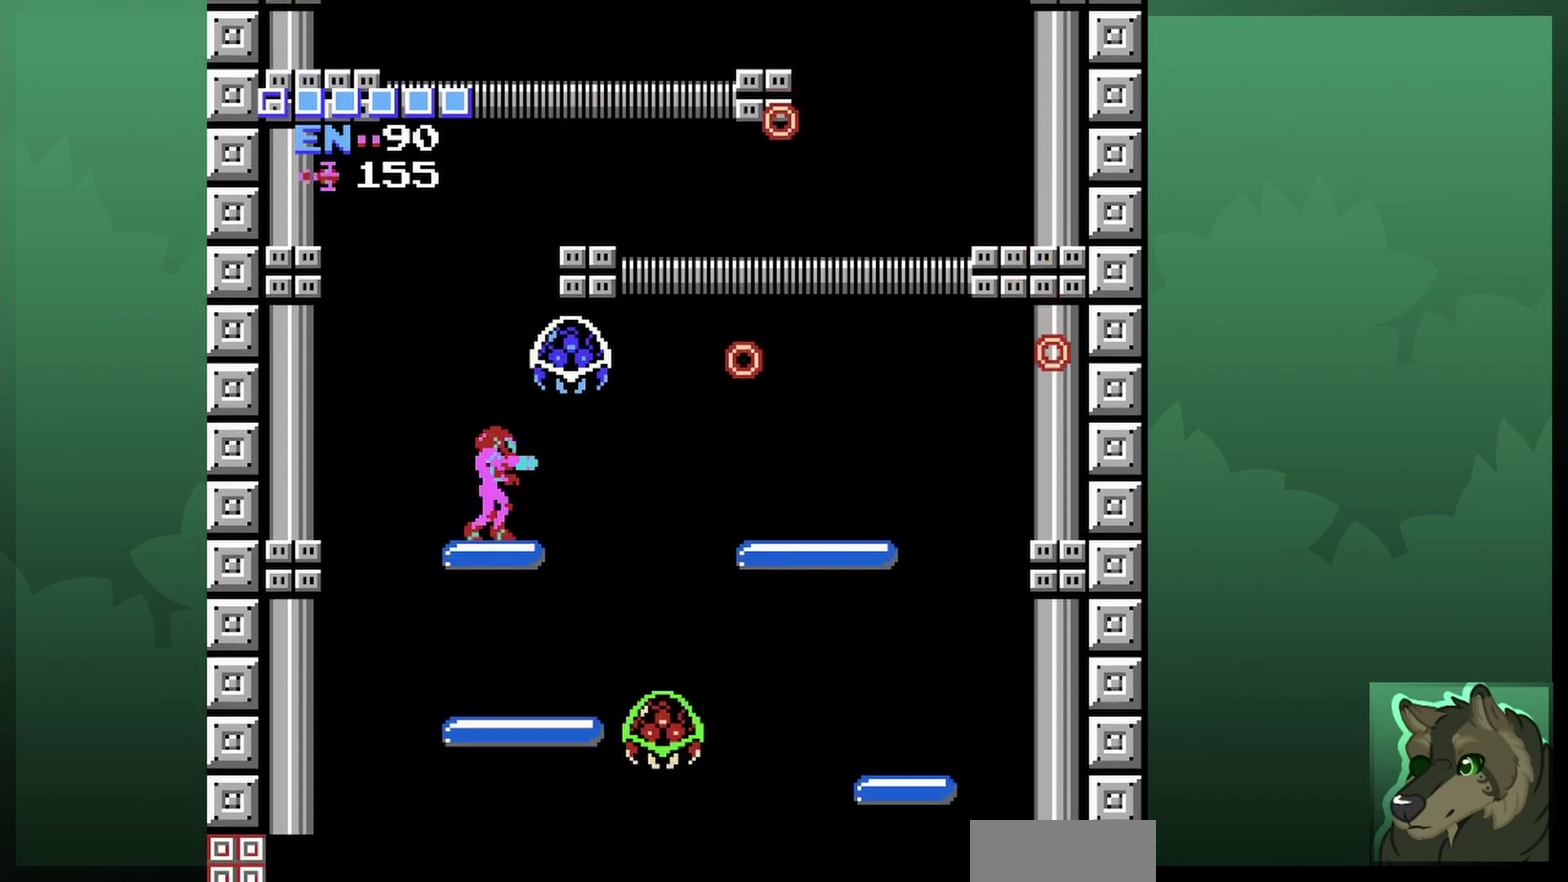
{"dt_ms": 400, "buttons": ["B"], "events": [[100, "A", "down"], [233, "A", "up"], [333, "B", "down"]]}
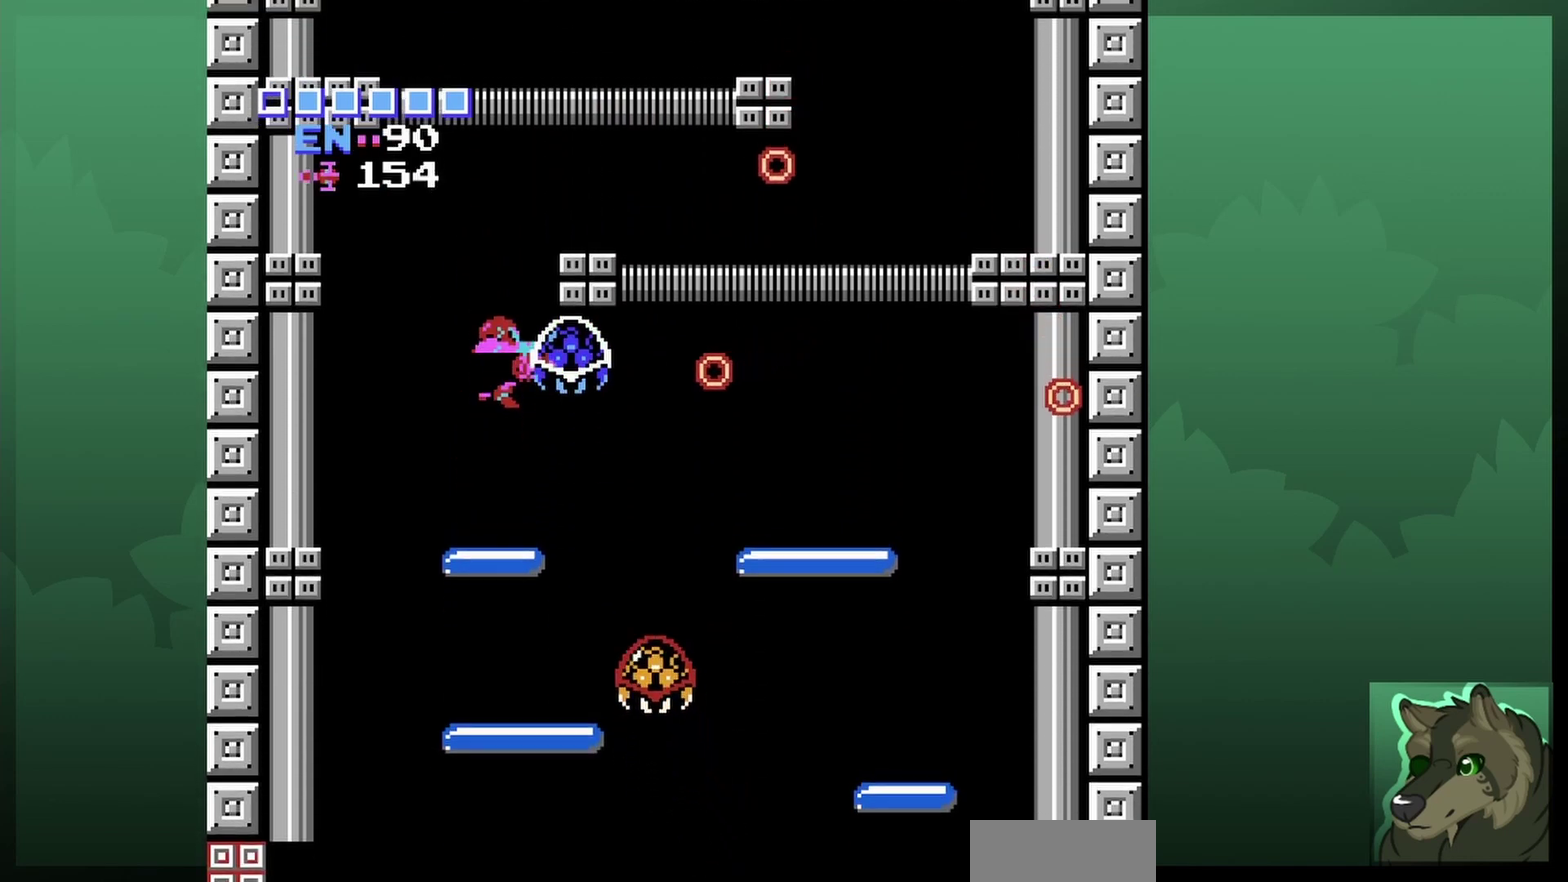
{"dt_ms": 700, "buttons": ["DPAD_LEFT"], "events": [[67, "B", "up"], [133, "B", "down"], [200, "B", "up"], [300, "B", "down"], [367, "B", "up"], [433, "B", "down"], [533, "B", "up"], [633, "DPAD_LEFT", "down"]]}
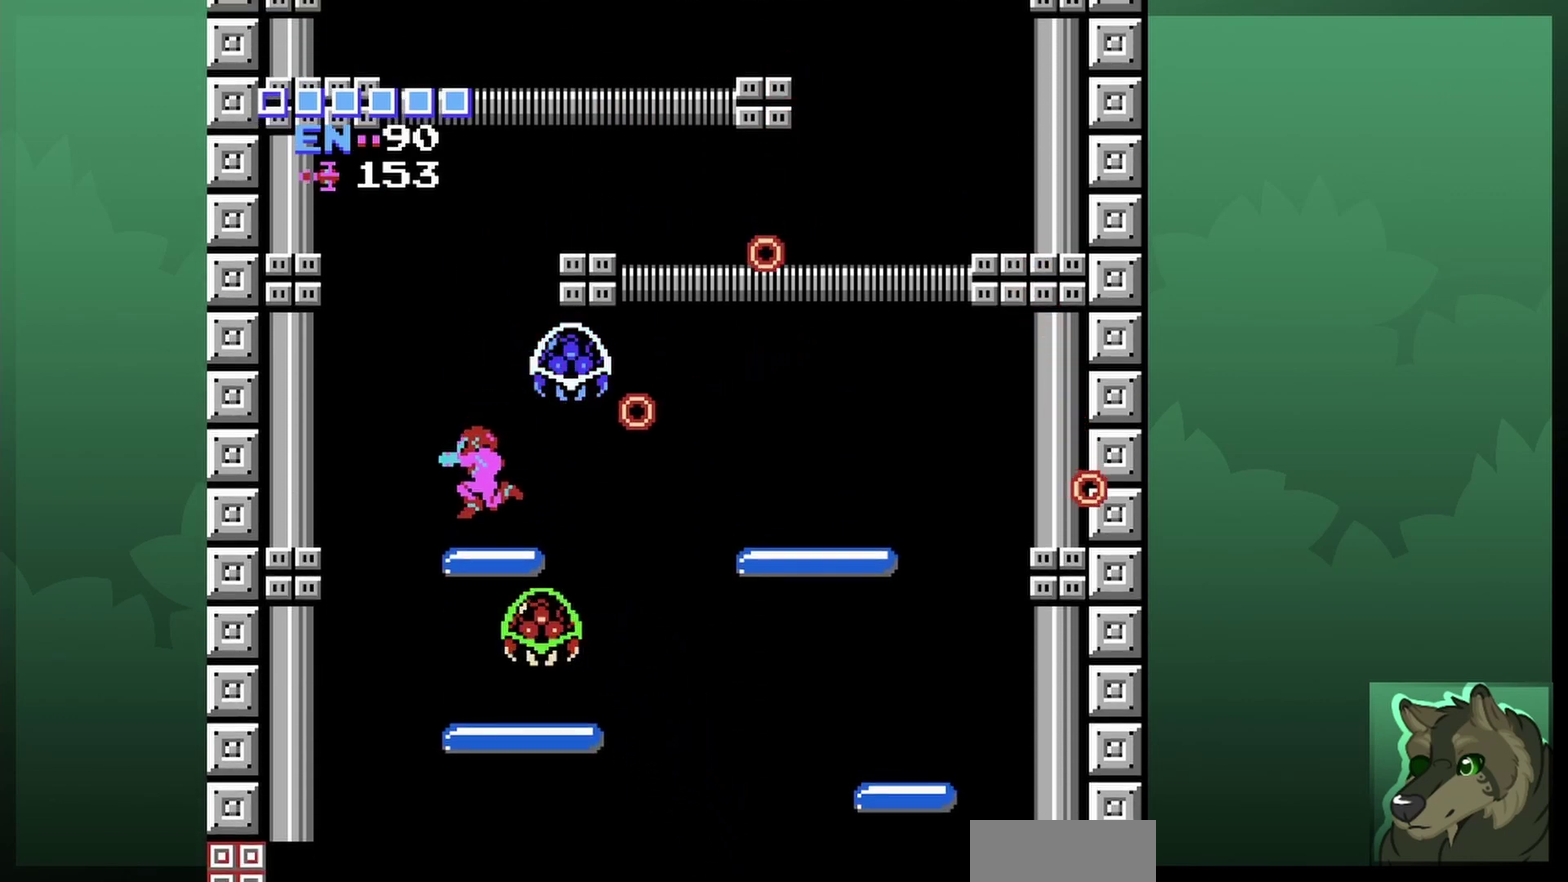
{"dt_ms": 400, "buttons": [], "events": [[33, "DPAD_LEFT", "up"], [233, "SELECT", "down"], [333, "SELECT", "up"]]}
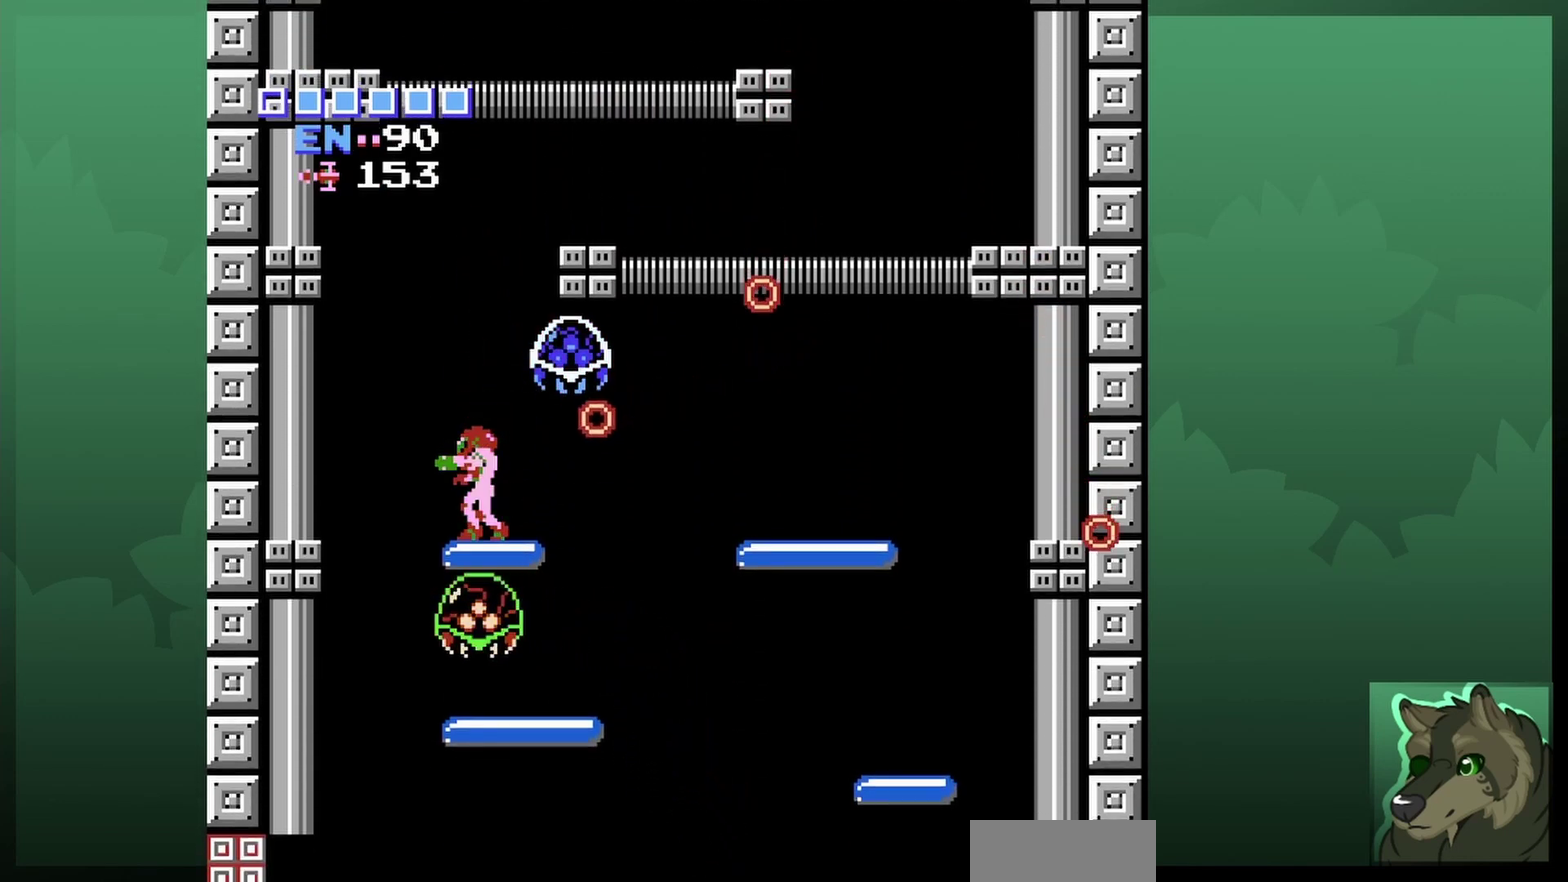
{"dt_ms": 400, "buttons": [], "events": [[233, "DPAD_RIGHT", "down"], [367, "DPAD_RIGHT", "up"]]}
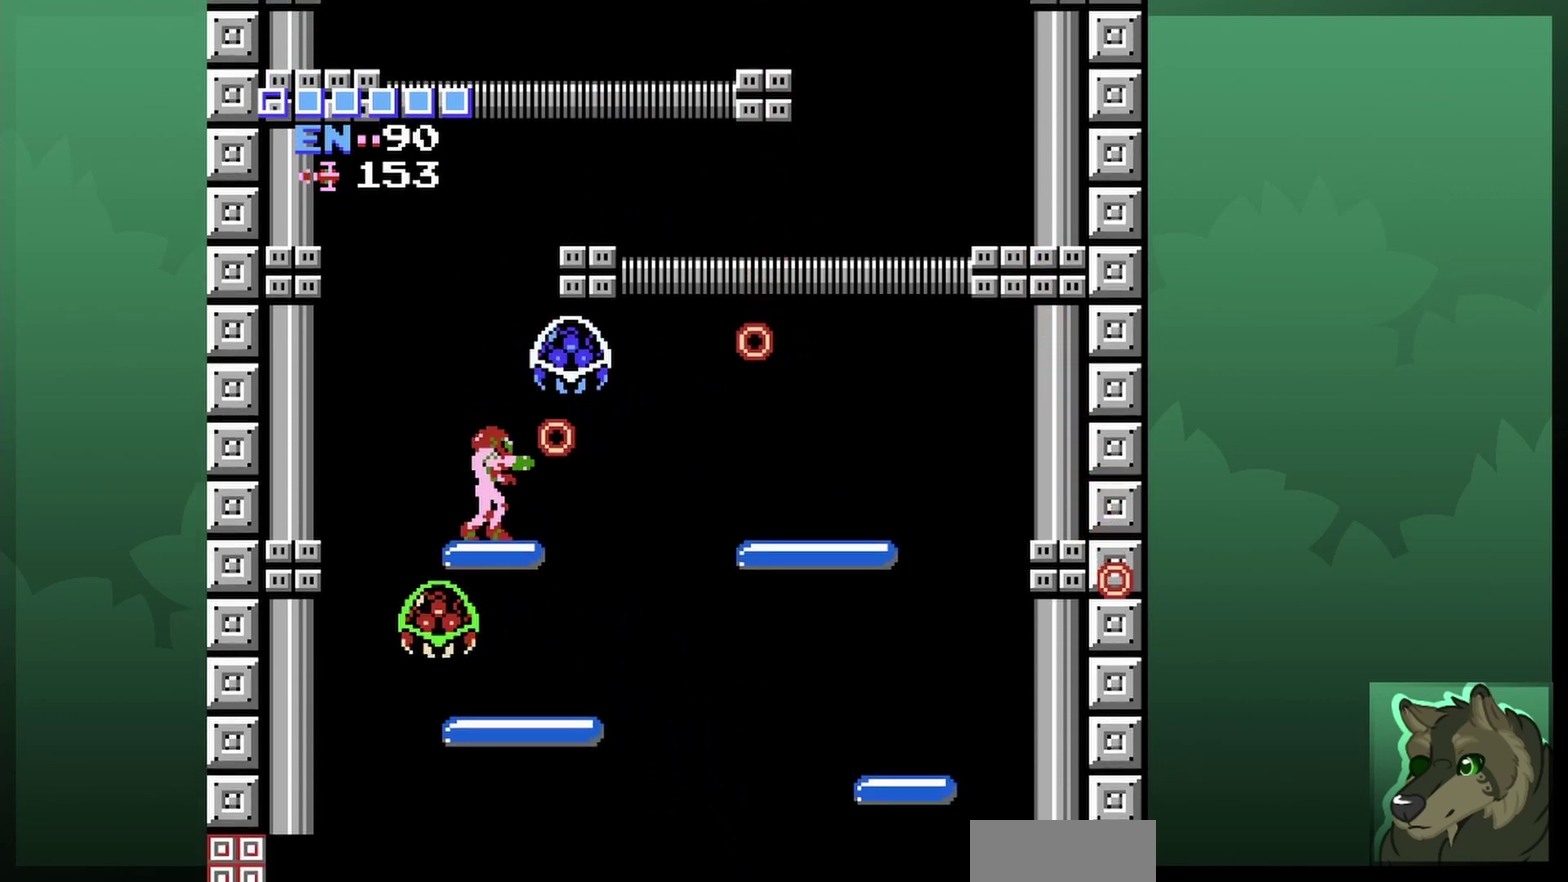
{"dt_ms": 600, "buttons": [], "events": [[67, "B", "down"], [200, "B", "up"], [300, "DPAD_RIGHT", "down"], [533, "DPAD_RIGHT", "up"]]}
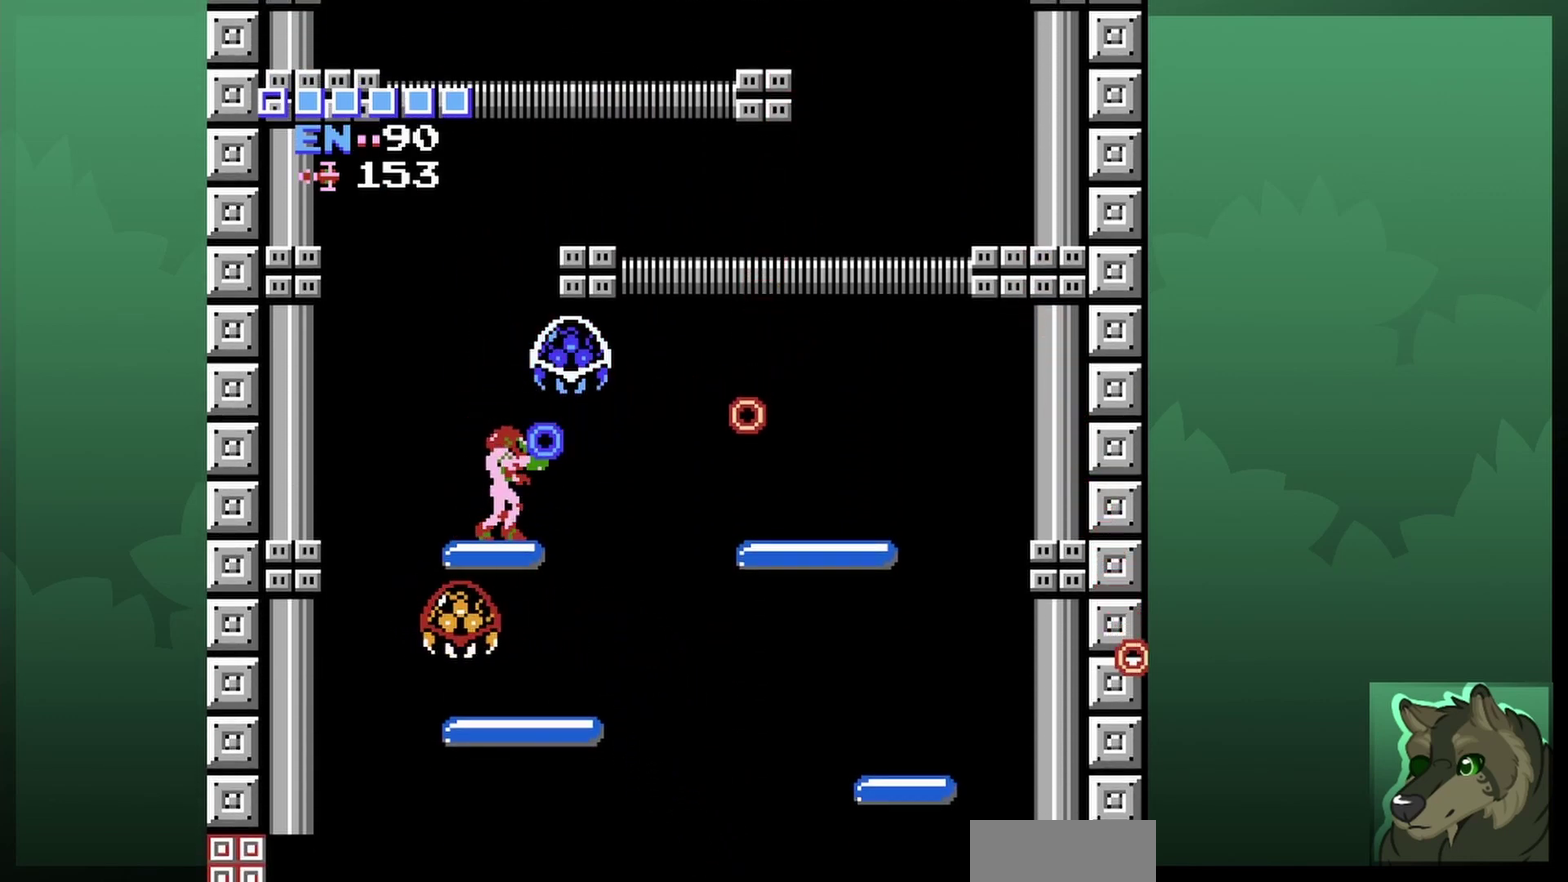
{"dt_ms": 500, "buttons": [], "events": []}
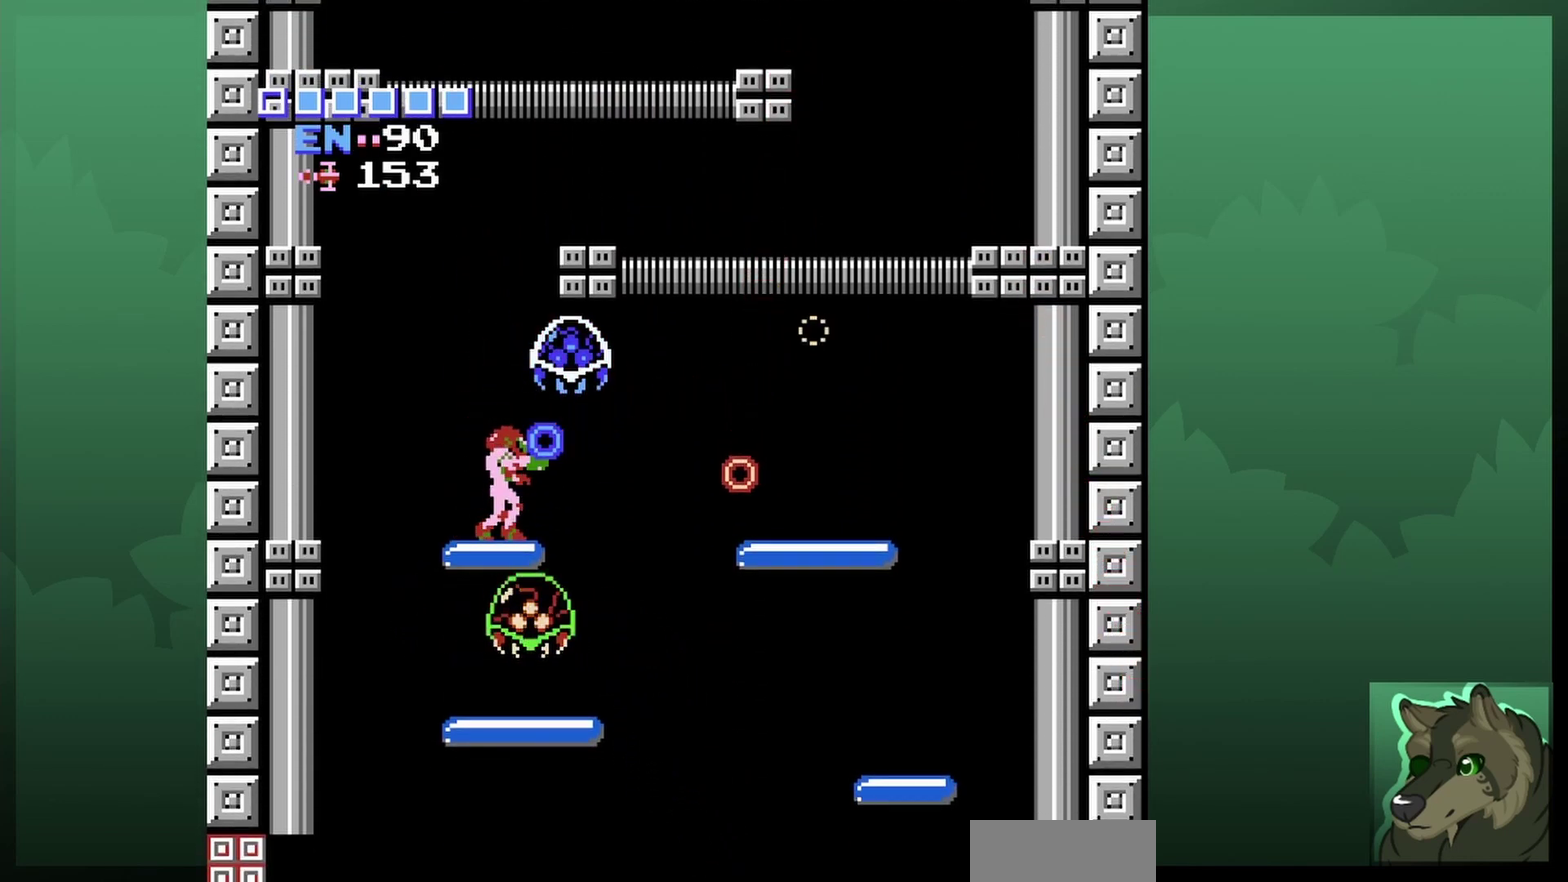
{"dt_ms": 300, "buttons": ["DPAD_RIGHT"], "events": [[33, "B", "down"], [100, "B", "up"], [267, "DPAD_RIGHT", "down"]]}
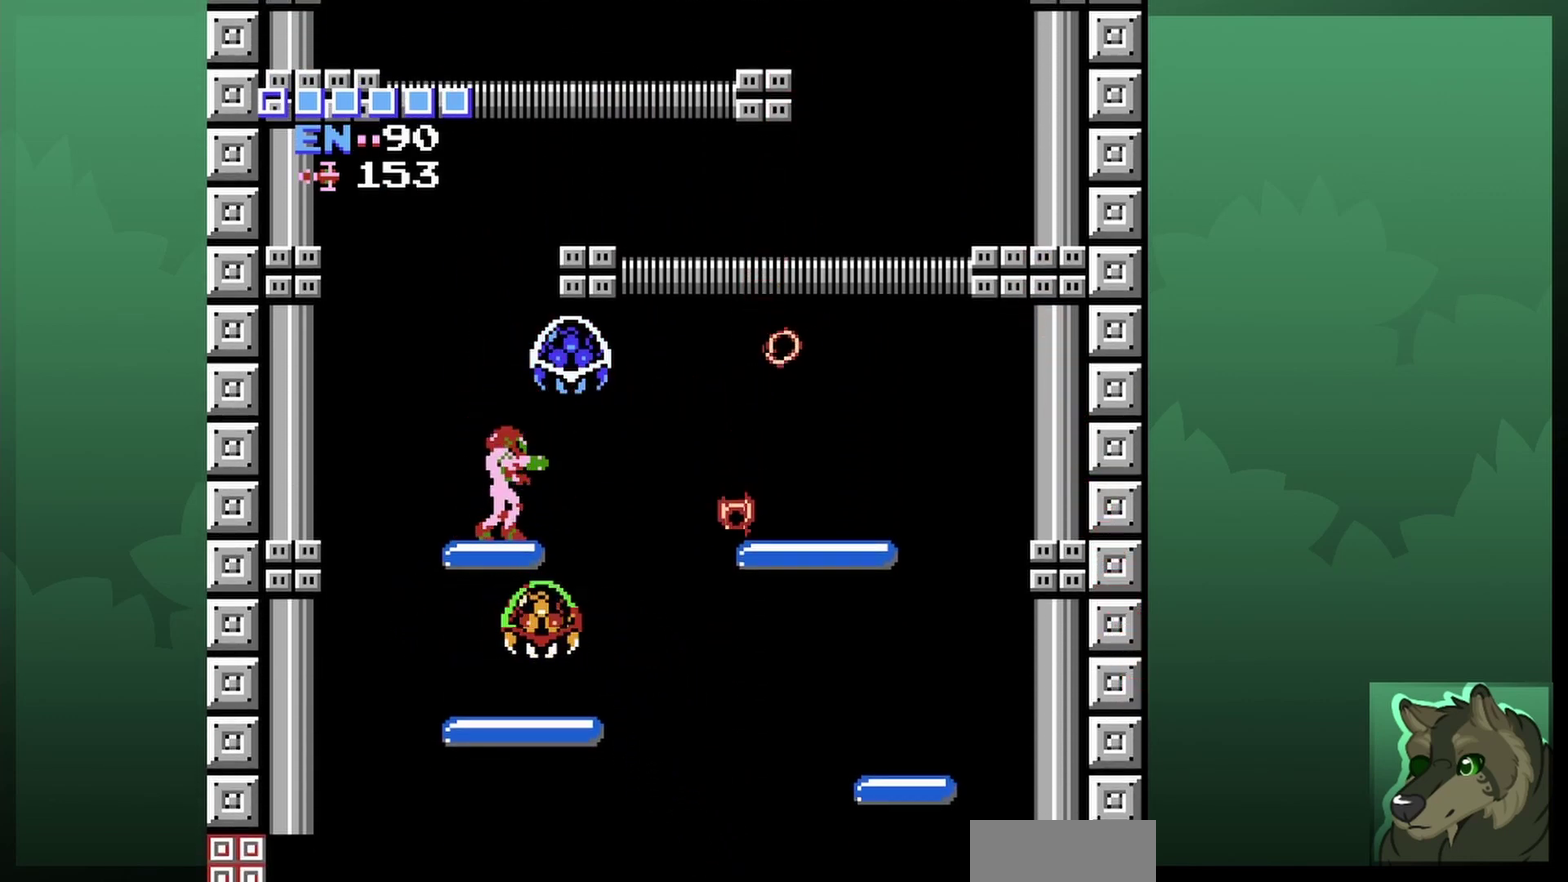
{"dt_ms": 700, "buttons": [], "events": [[200, "DPAD_RIGHT", "up"]]}
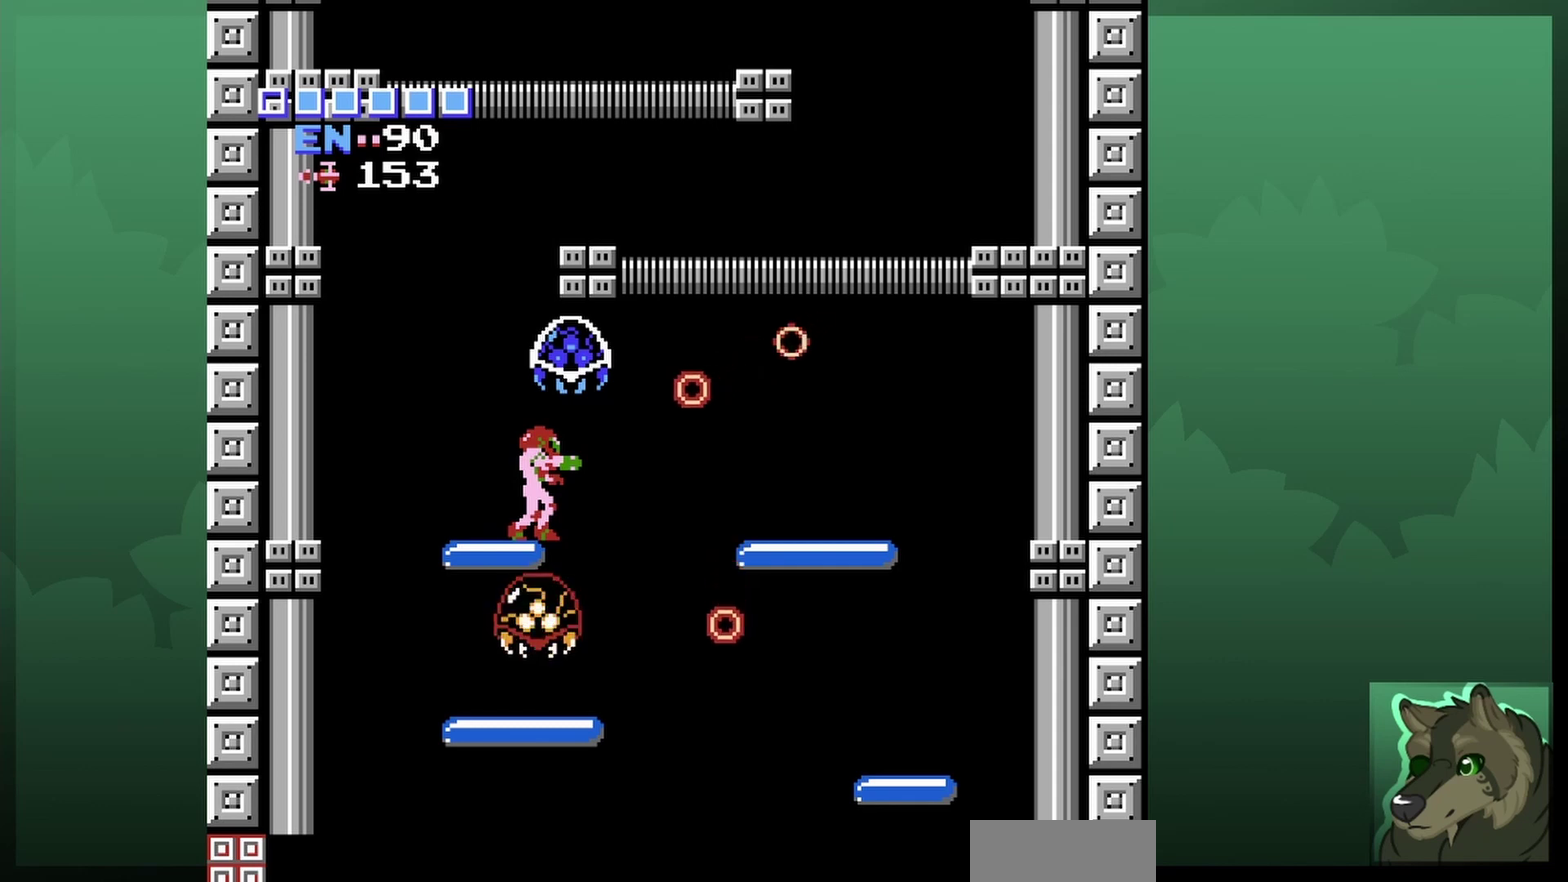
{"dt_ms": 500, "buttons": [], "events": []}
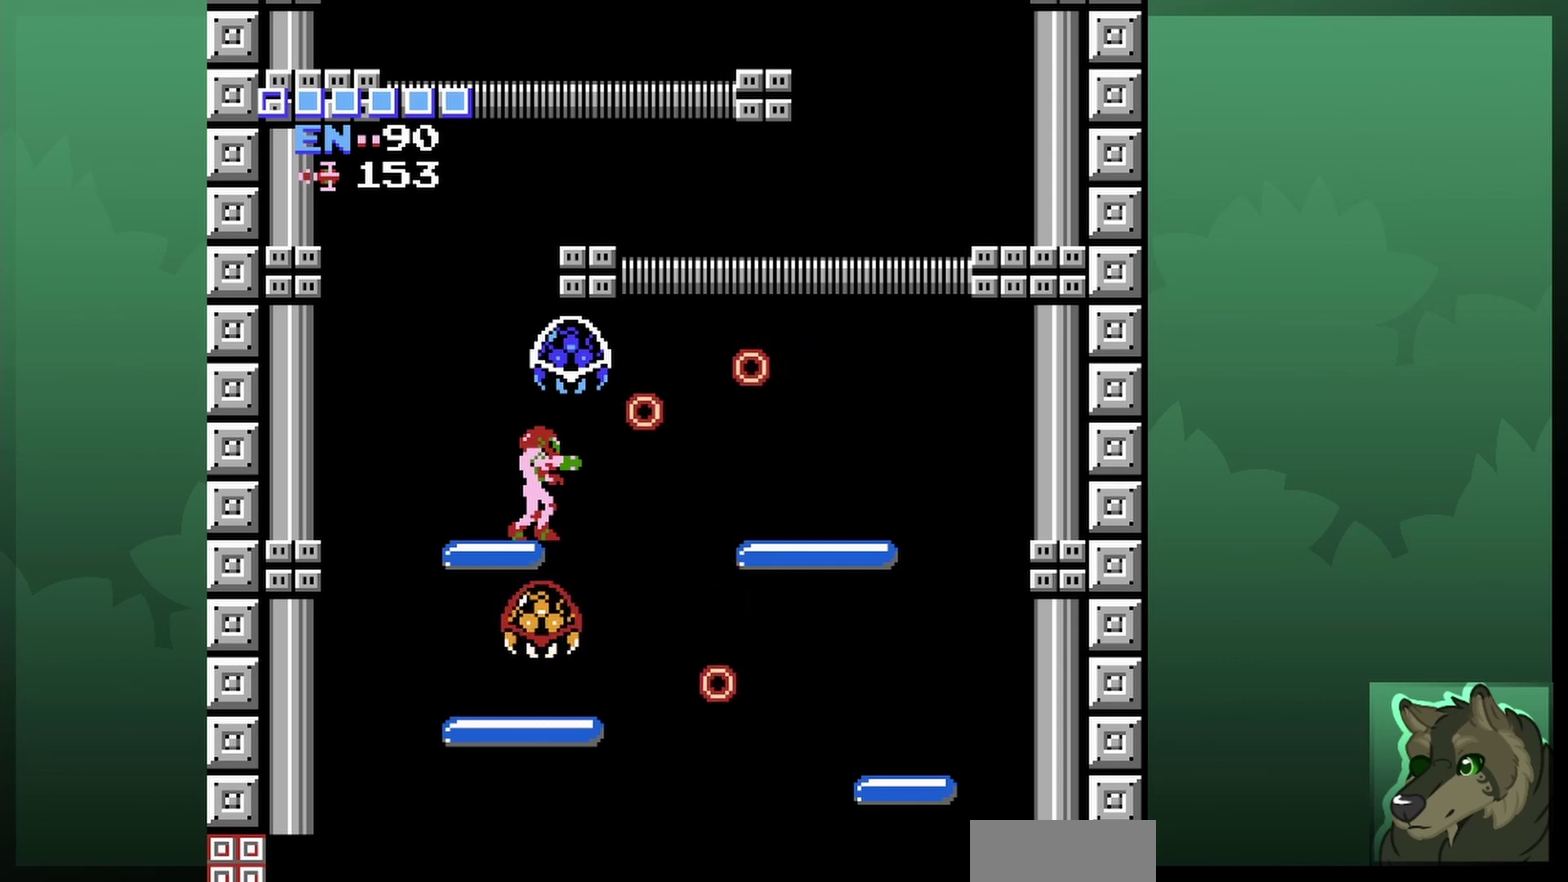
{"dt_ms": 500, "buttons": [], "events": [[333, "B", "down"], [433, "B", "up"]]}
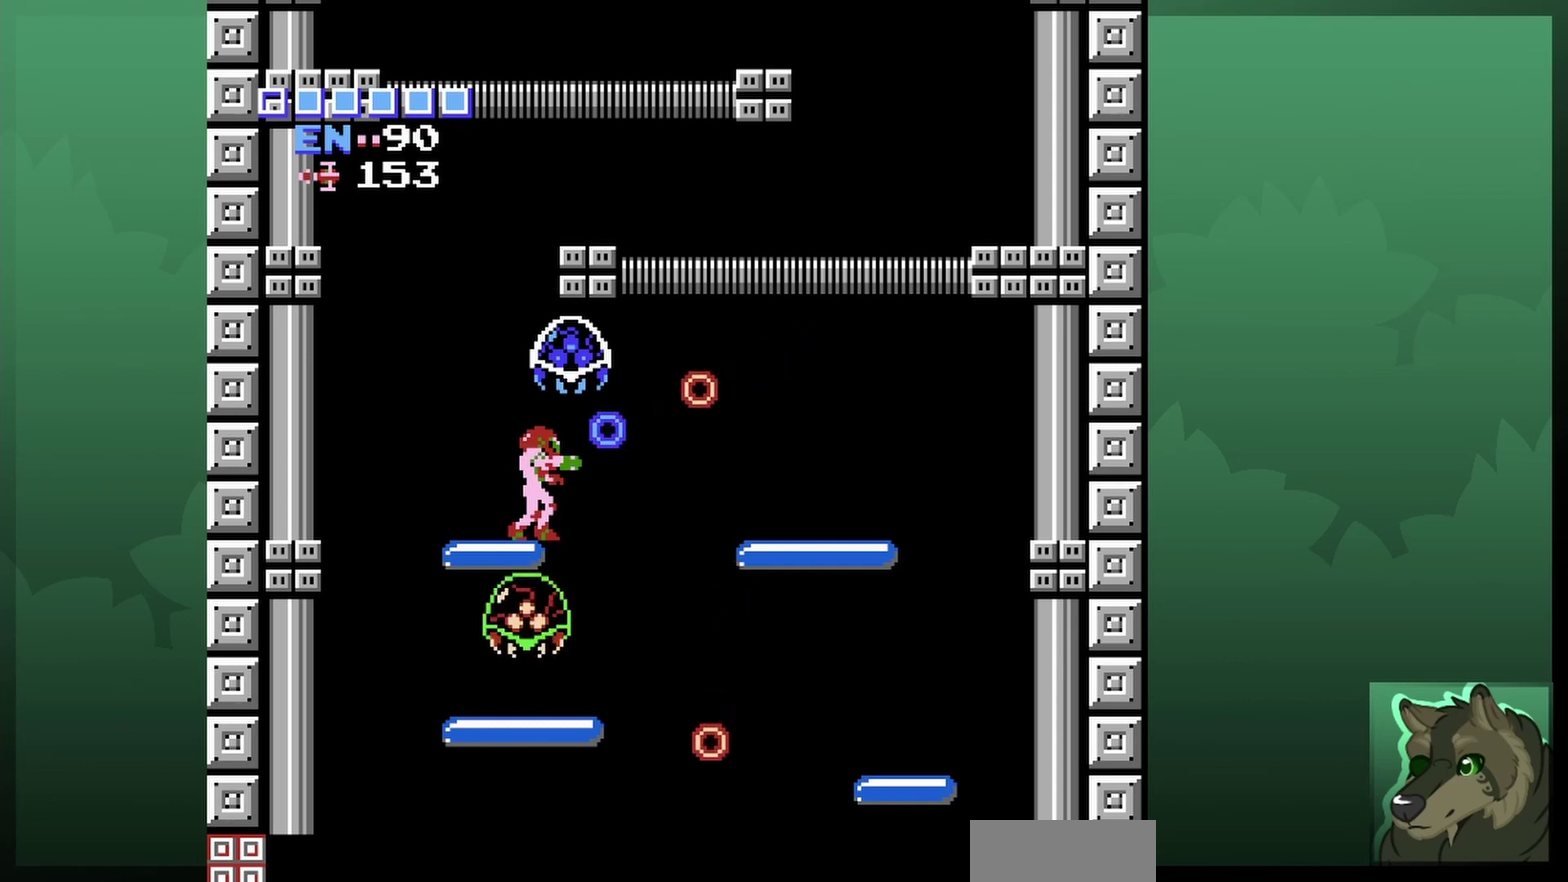
{"dt_ms": 300, "buttons": [], "events": [[133, "SELECT", "down"], [233, "SELECT", "up"]]}
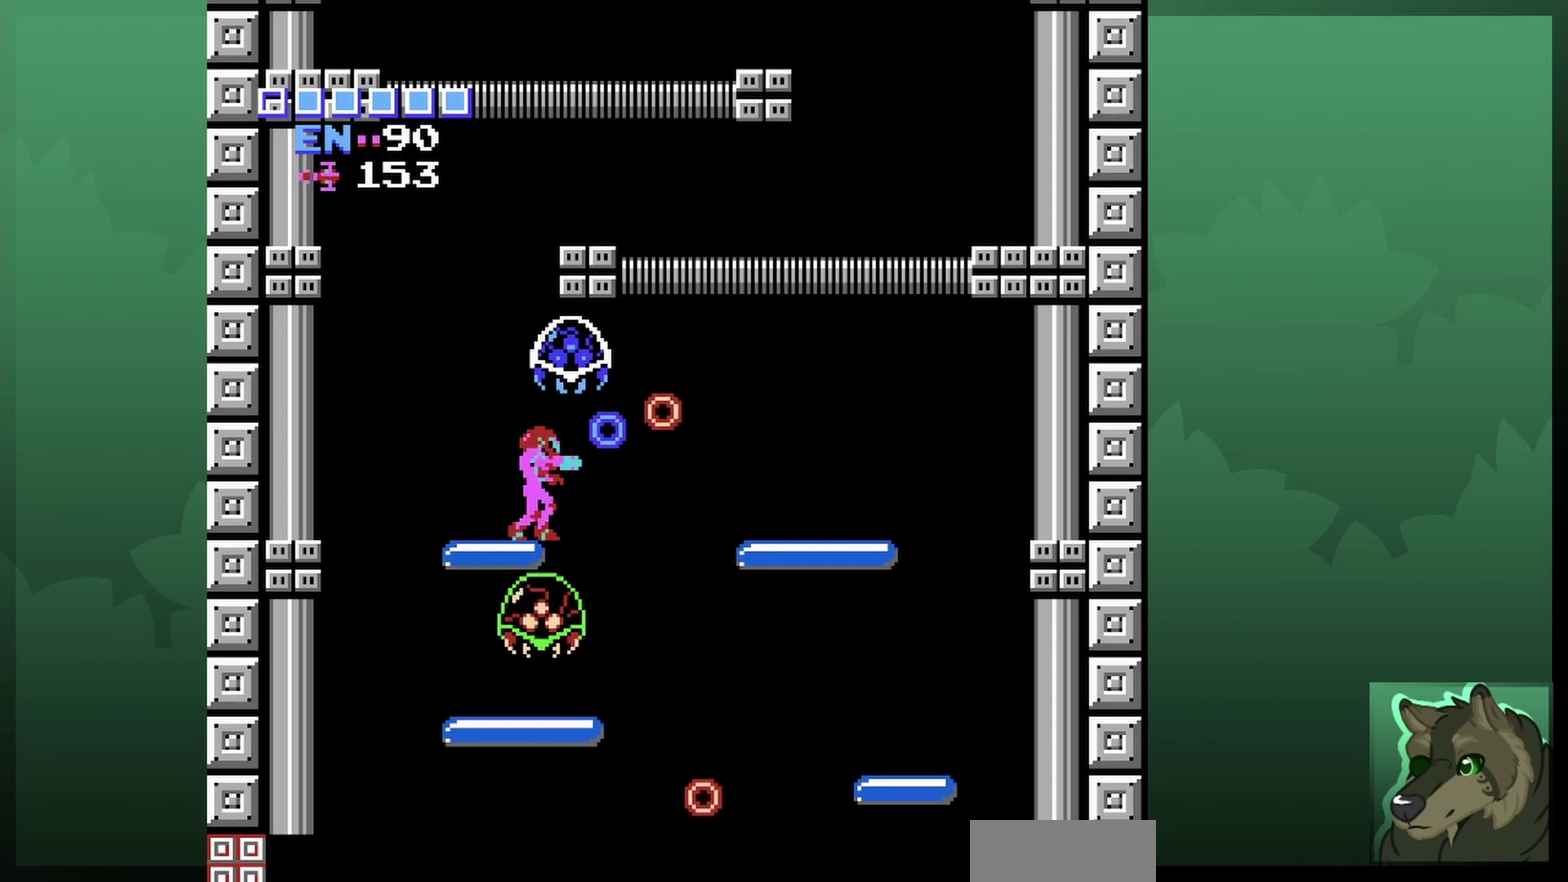
{"dt_ms": 700, "buttons": ["DPAD_UP"]}
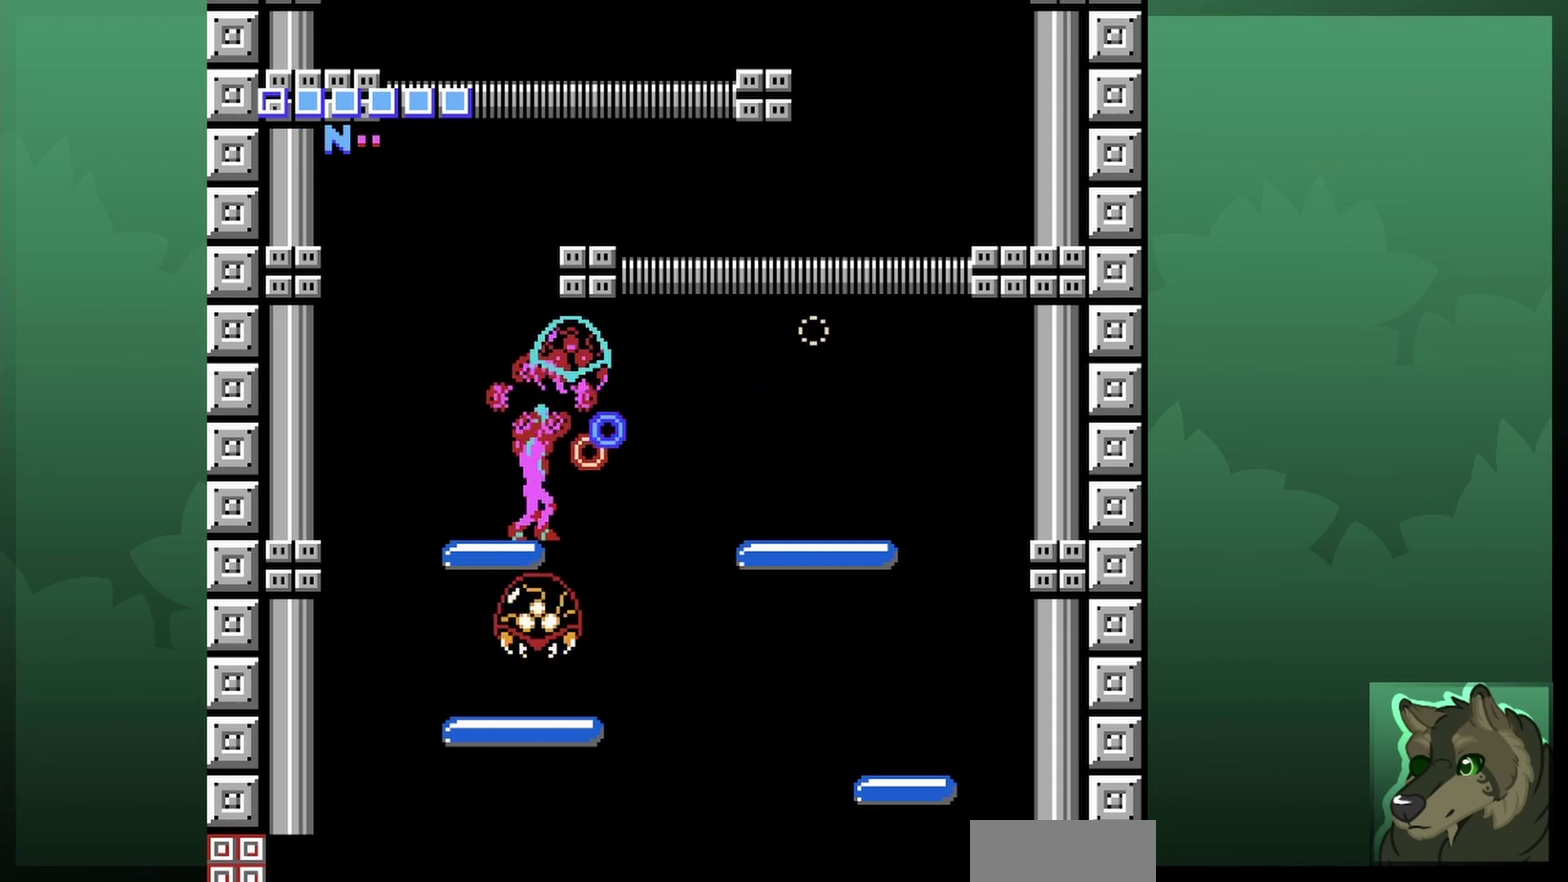
{"dt_ms": 600, "buttons": ["DPAD_RIGHT"]}
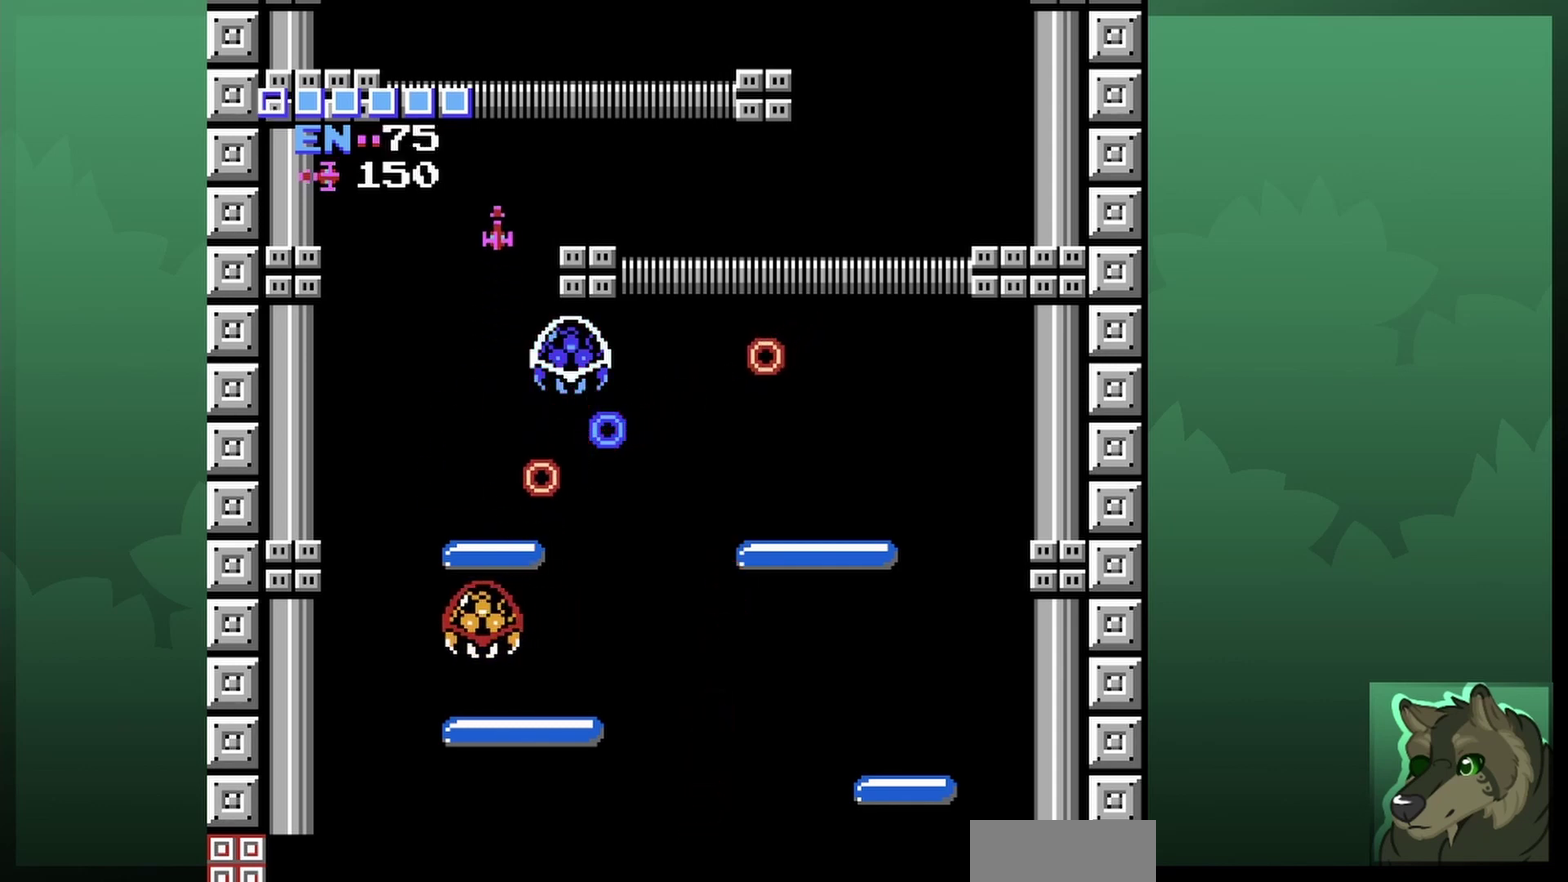
{"dt_ms": 400, "buttons": ["DPAD_RIGHT"], "events": []}
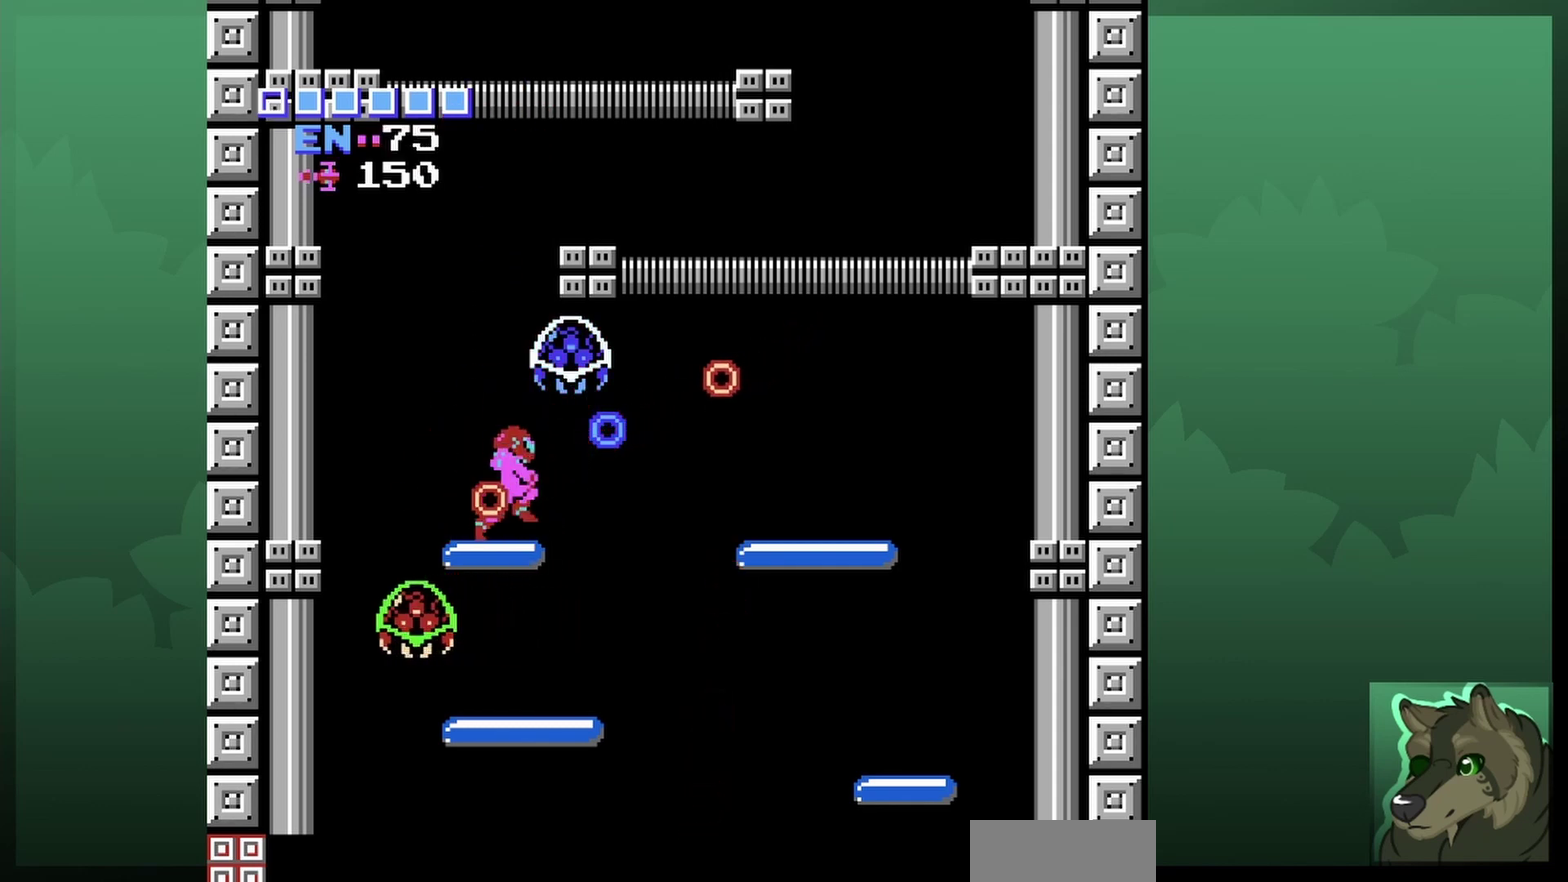
{"dt_ms": 700, "buttons": ["DPAD_UP"], "events": [[33, "B", "down"], [33, "DPAD_RIGHT", "up"], [100, "DPAD_RIGHT", "down"], [133, "B", "up"], [267, "DPAD_RIGHT", "up"], [533, "DPAD_UP", "down"], [600, "B", "down"], [700, "B", "up"]]}
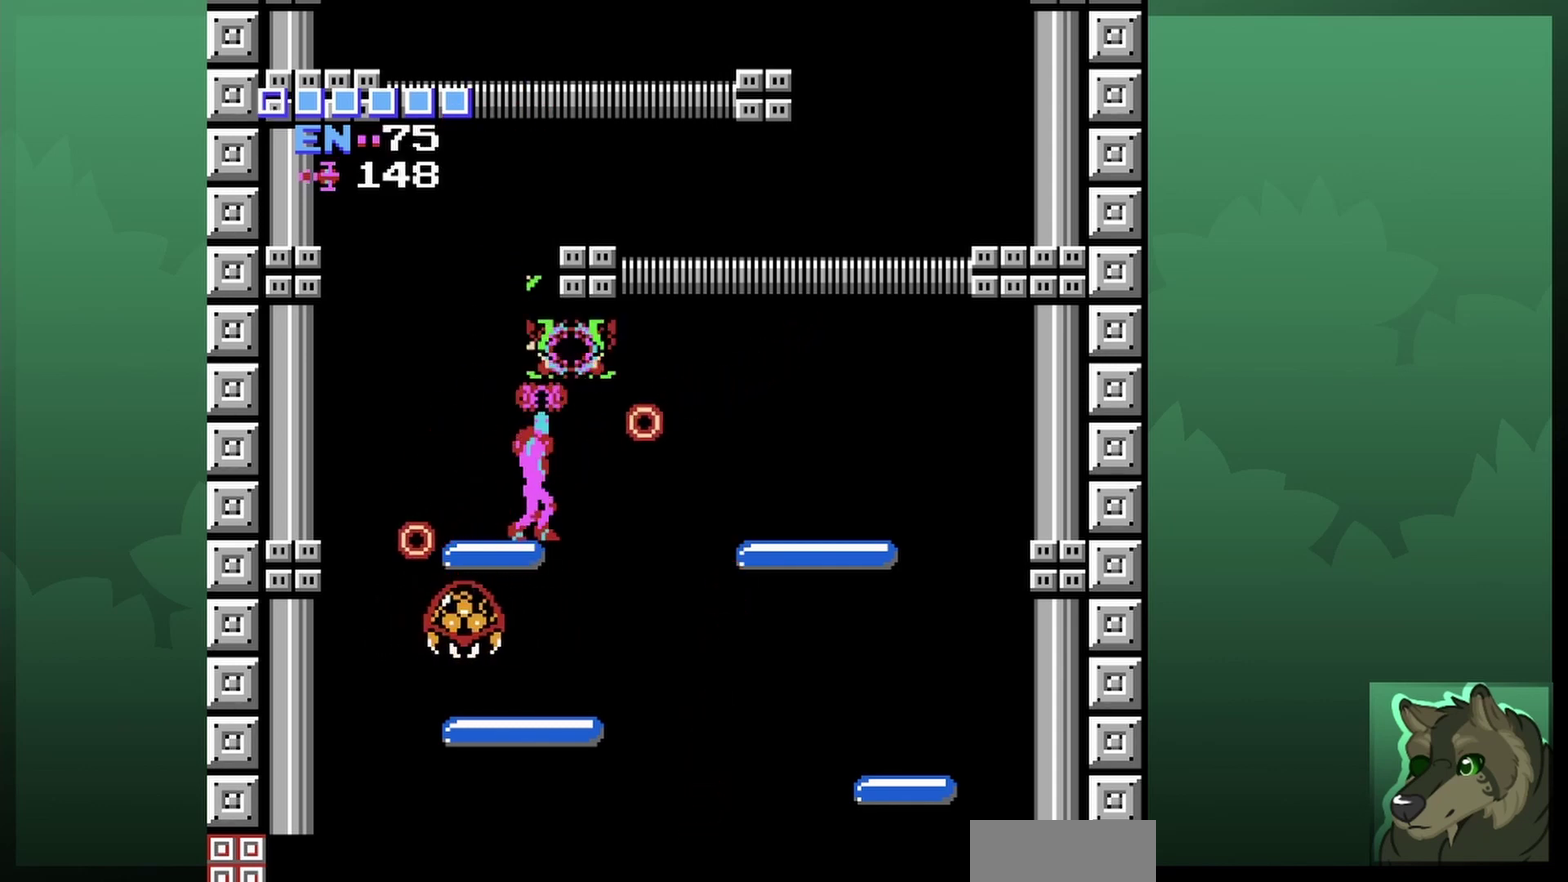
{"dt_ms": 300, "buttons": ["DPAD_UP"], "events": []}
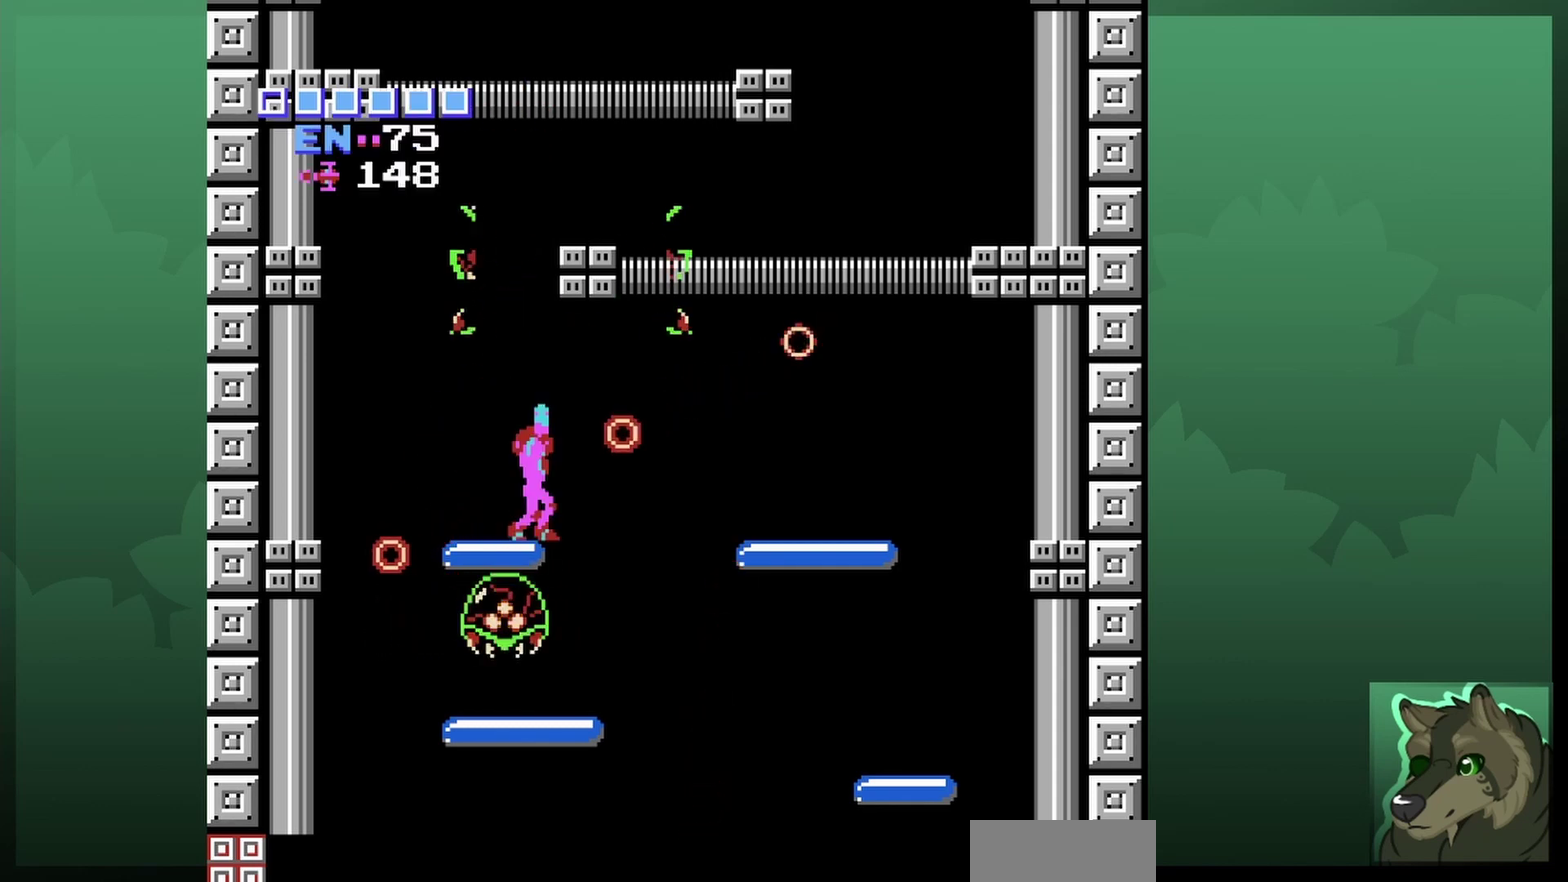
{"dt_ms": 500, "buttons": [], "events": [[67, "DPAD_UP", "up"], [200, "SELECT", "down"], [333, "B", "down"], [333, "SELECT", "up"], [467, "B", "up"]]}
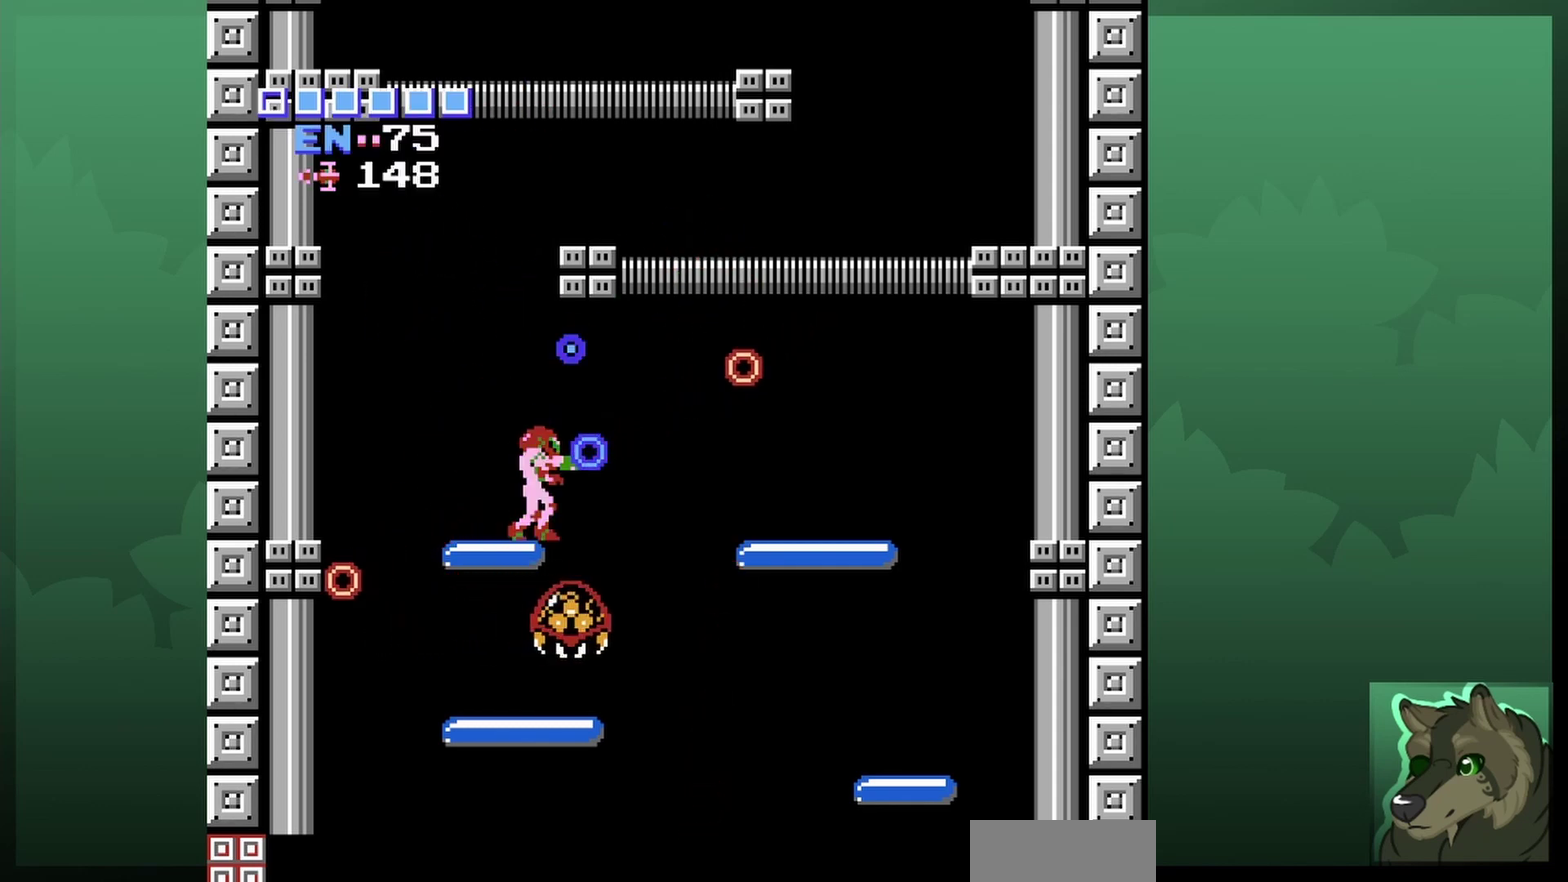
{"dt_ms": 400, "buttons": ["A"], "events": [[400, "A", "down"]]}